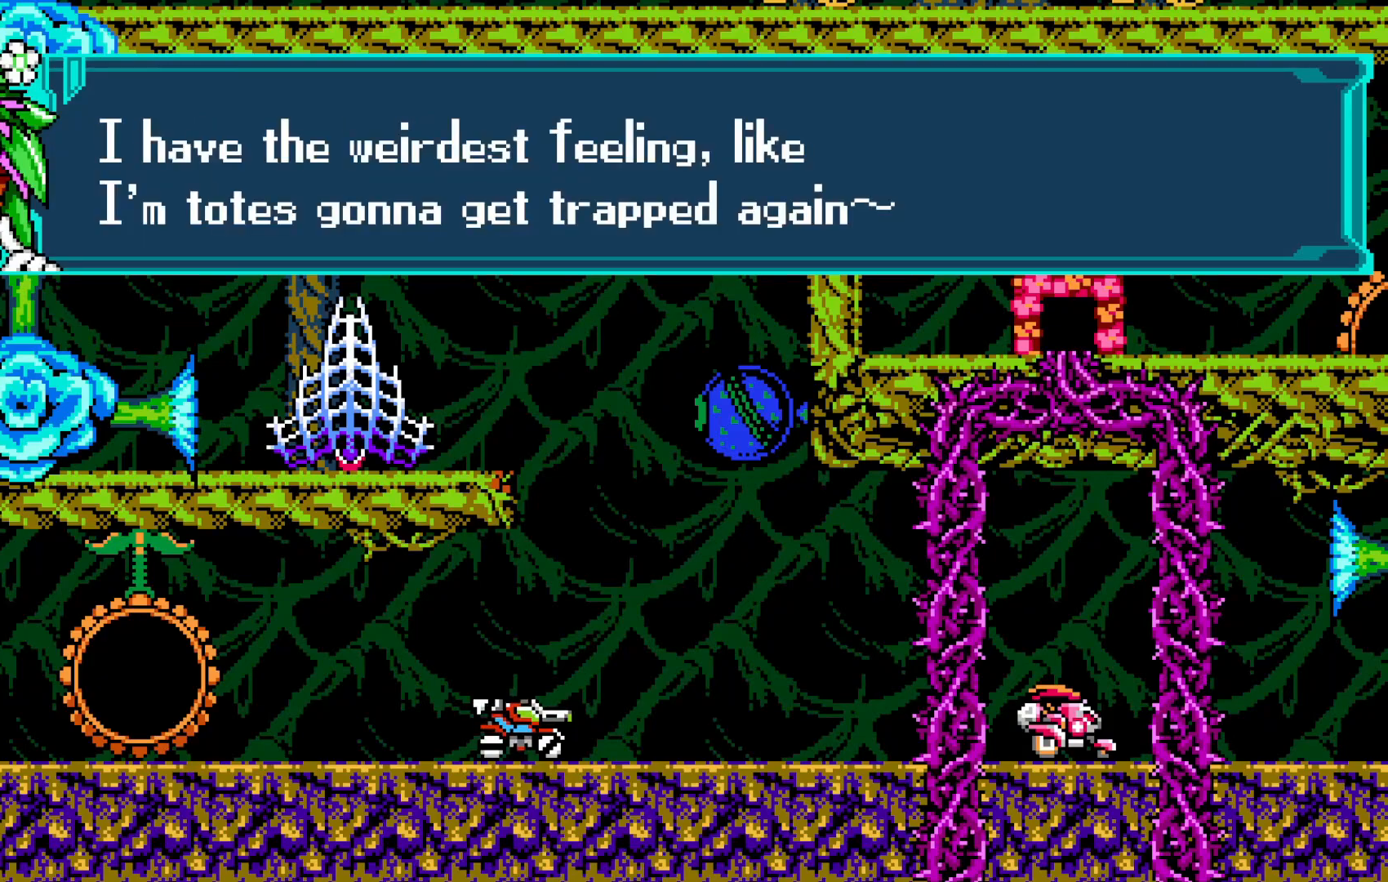
Gameplay with a controller (Xbox layout); each line is a JSON object with the inputs held at the frame after it (dt_ms = milliseconds from this image to that frame). "events" lists button and stick changes between this image and that frame as [ms after this image, input, new state], when the widget could be followed in between. Not read: HOME L3 R3 right_stick.
{"dt_ms": 500, "buttons": [], "left_stick": "up", "events": []}
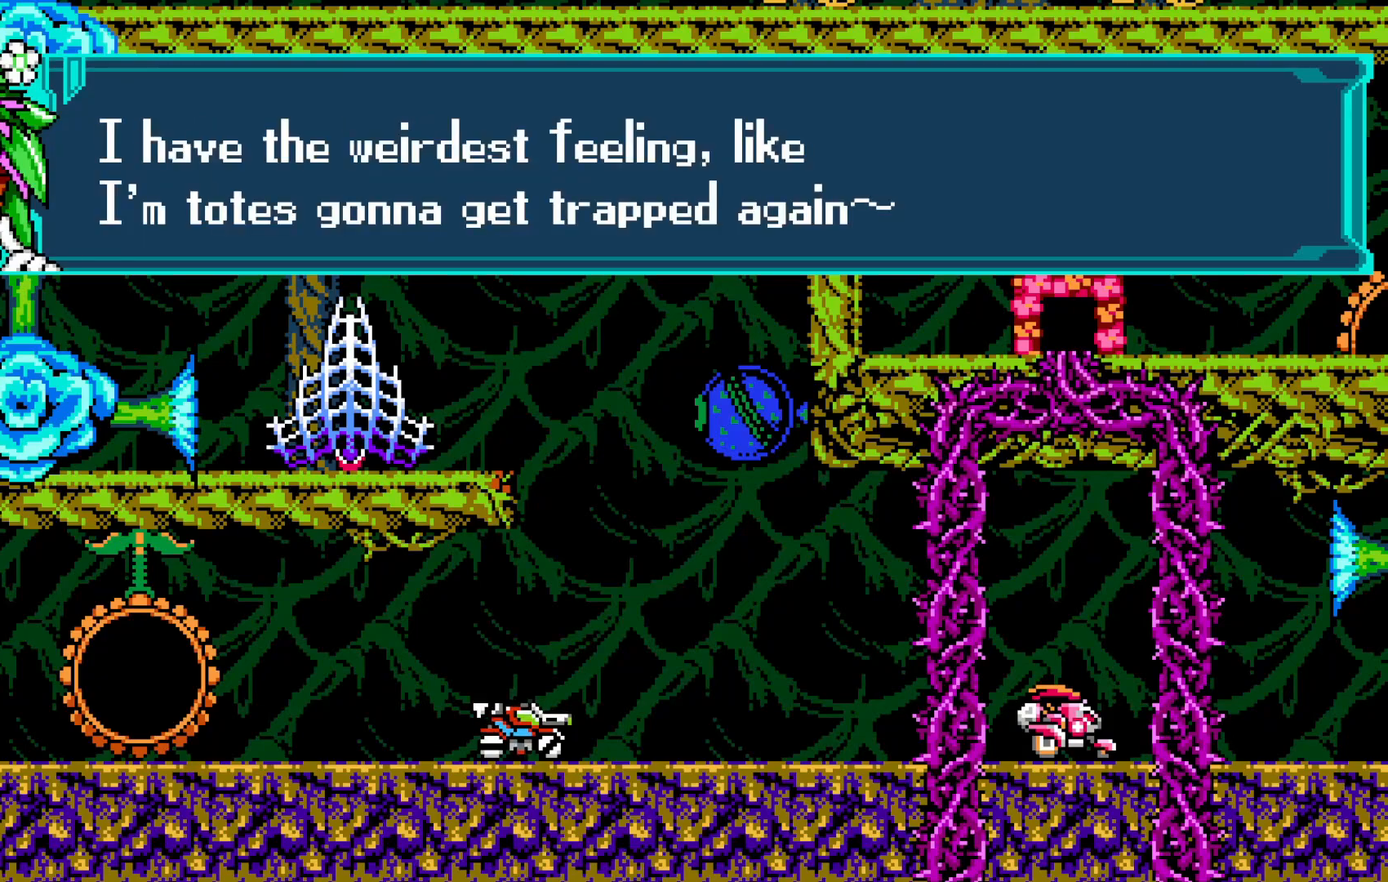
{"dt_ms": 500, "buttons": ["A"], "left_stick": "up", "events": [[500, "A", "down"]]}
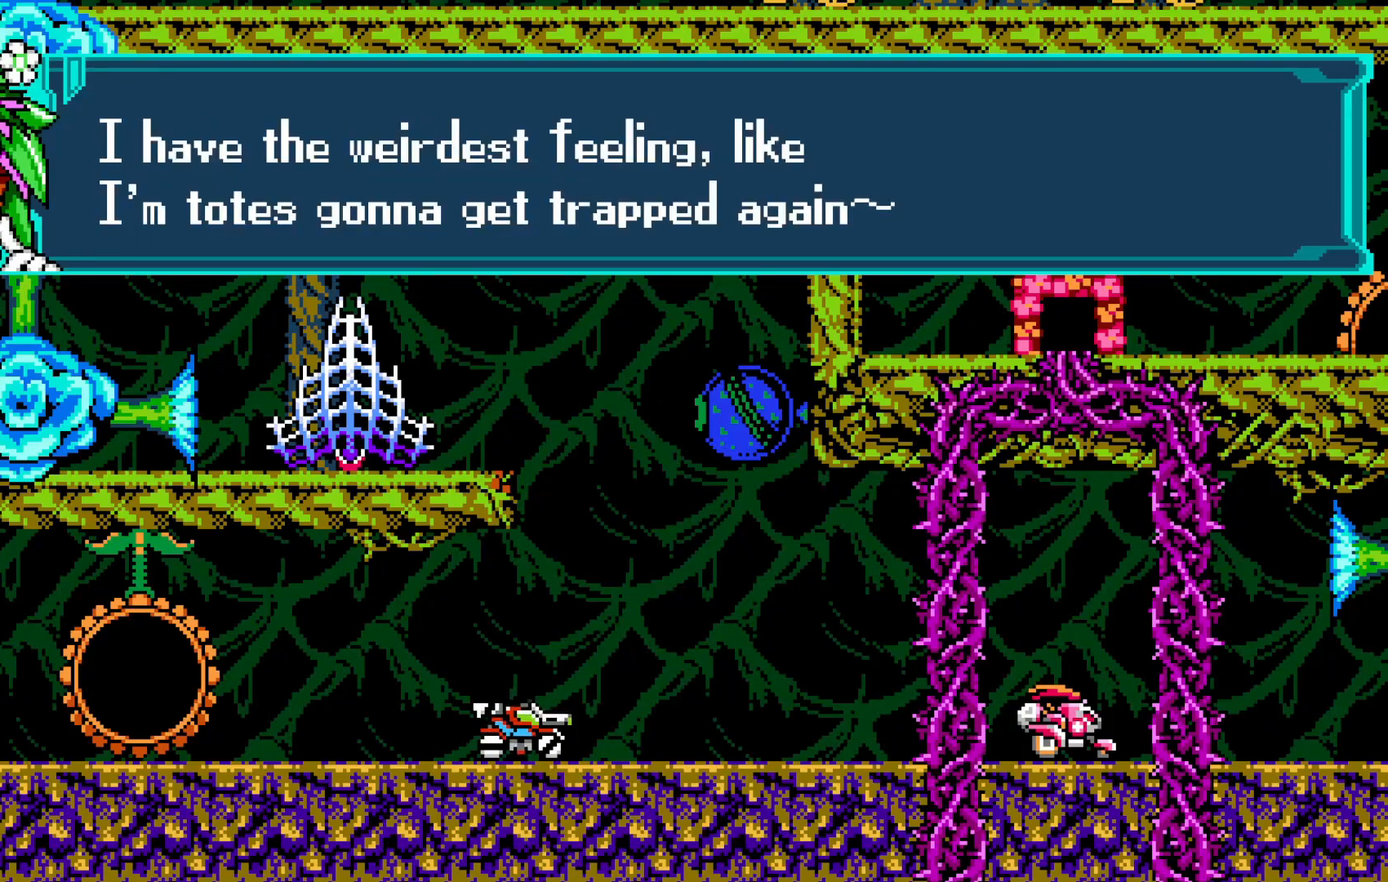
{"dt_ms": 500, "buttons": [], "left_stick": "up", "events": [[50, "A", "up"], [183, "A", "down"], [250, "A", "up"]]}
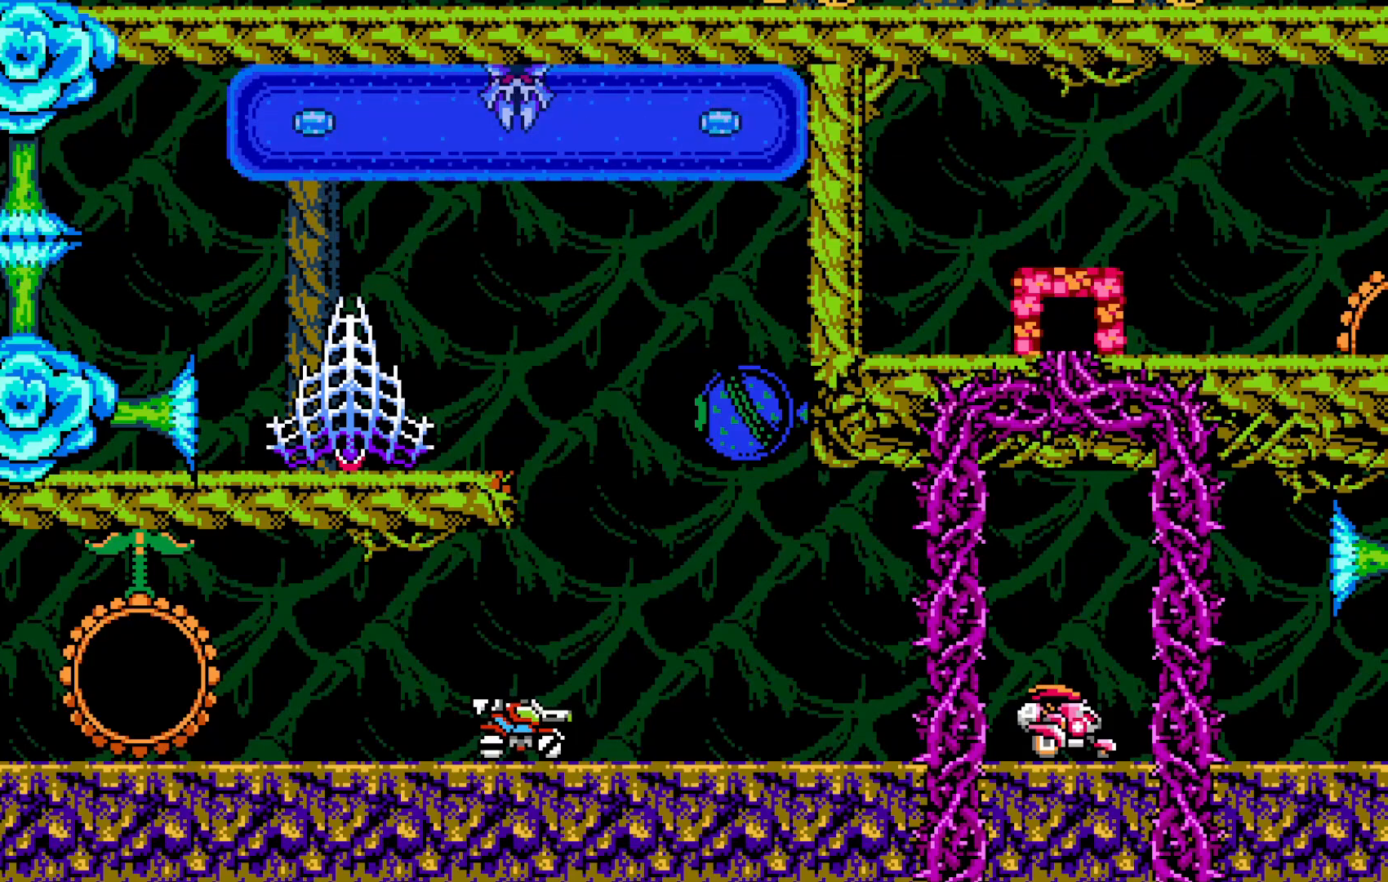
{"dt_ms": 1000, "buttons": [], "left_stick": "up"}
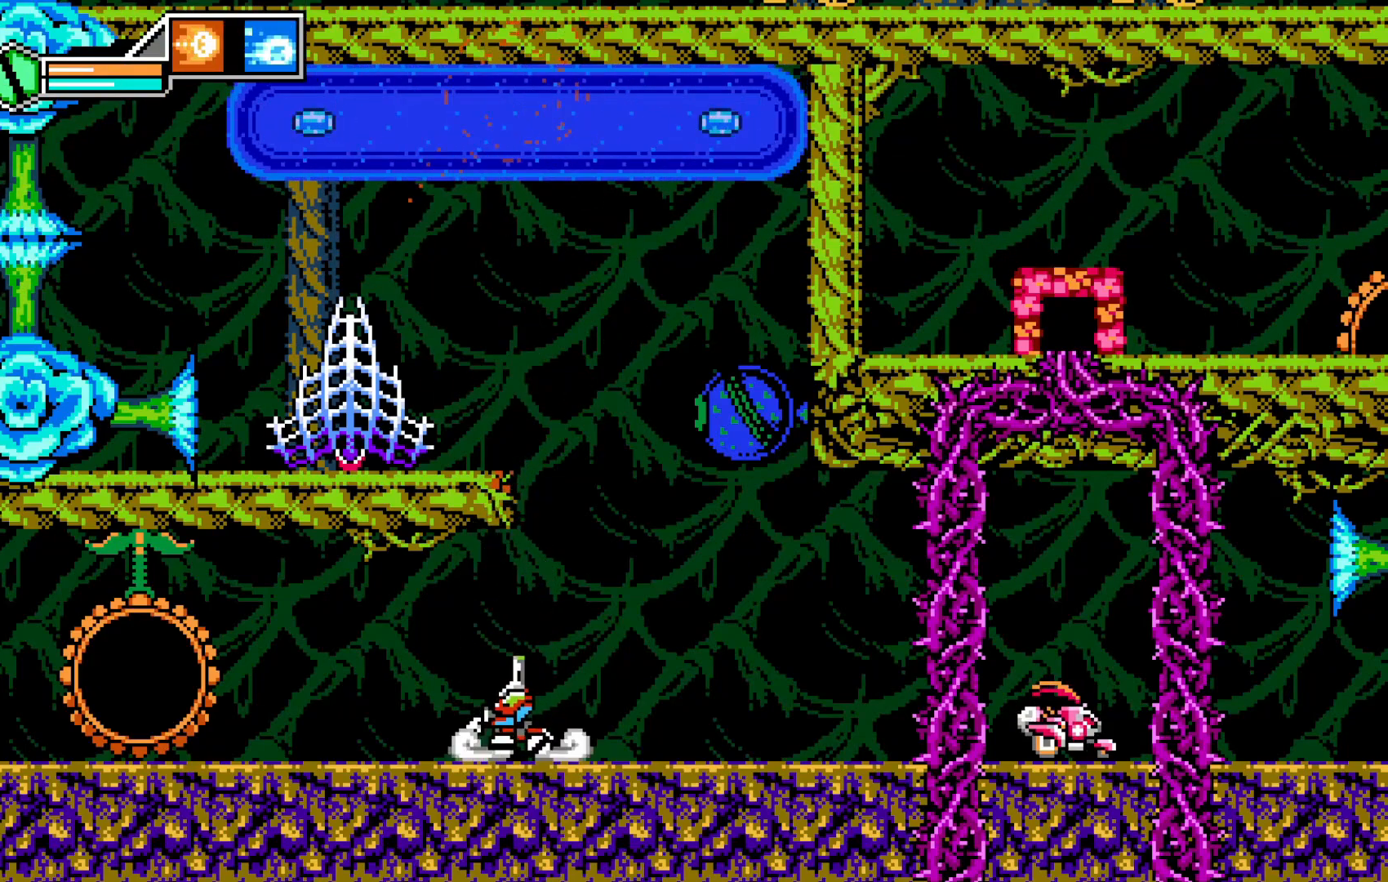
{"dt_ms": 500, "buttons": ["A"], "left_stick": "up", "events": [[50, "A", "down"]]}
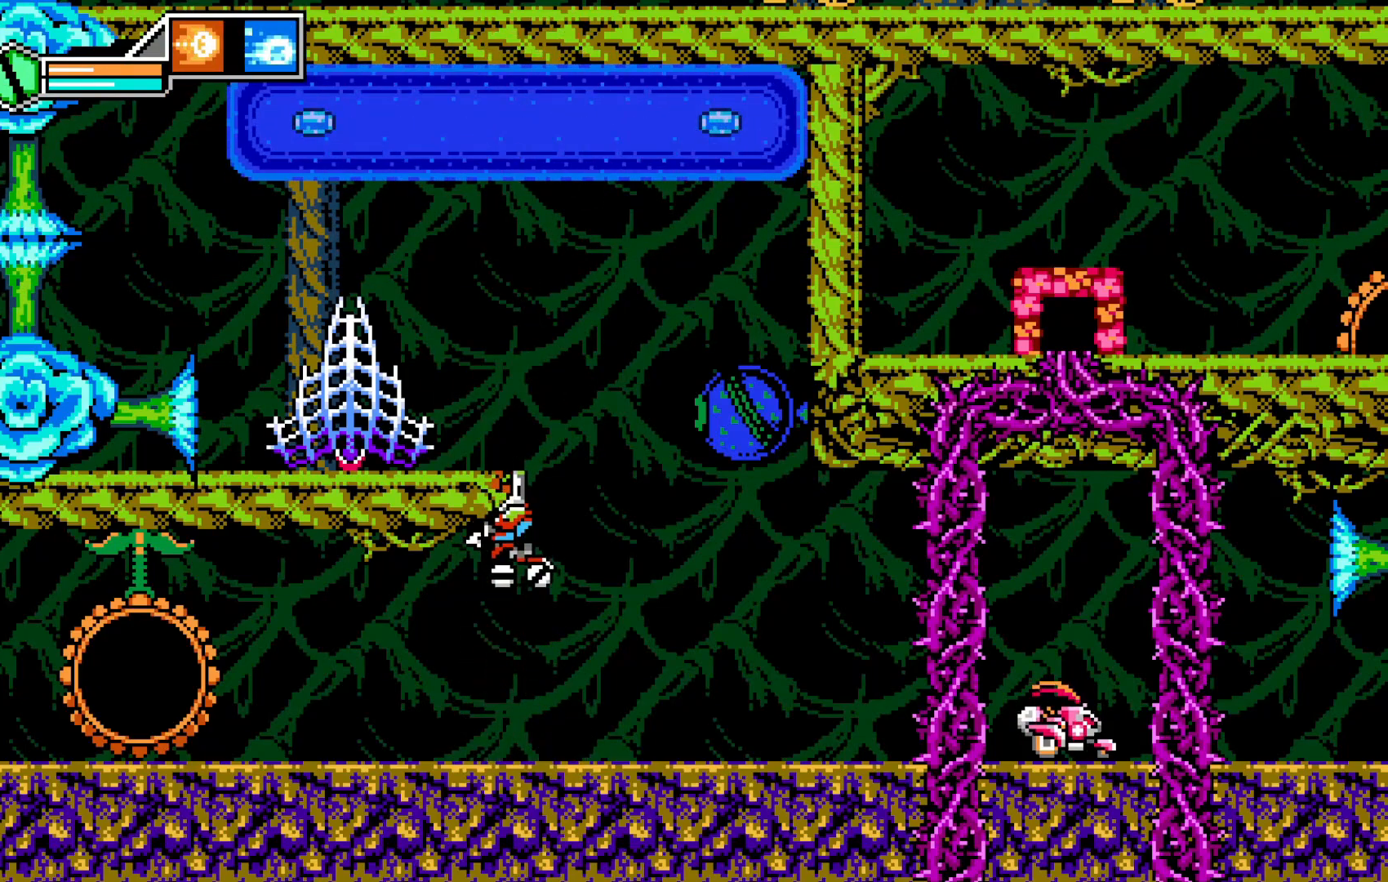
{"dt_ms": 500, "buttons": ["A"], "left_stick": "center", "events": [[133, "A", "up"], [183, "left_stick", "right"], [383, "left_stick", "center"], [450, "A", "down"]]}
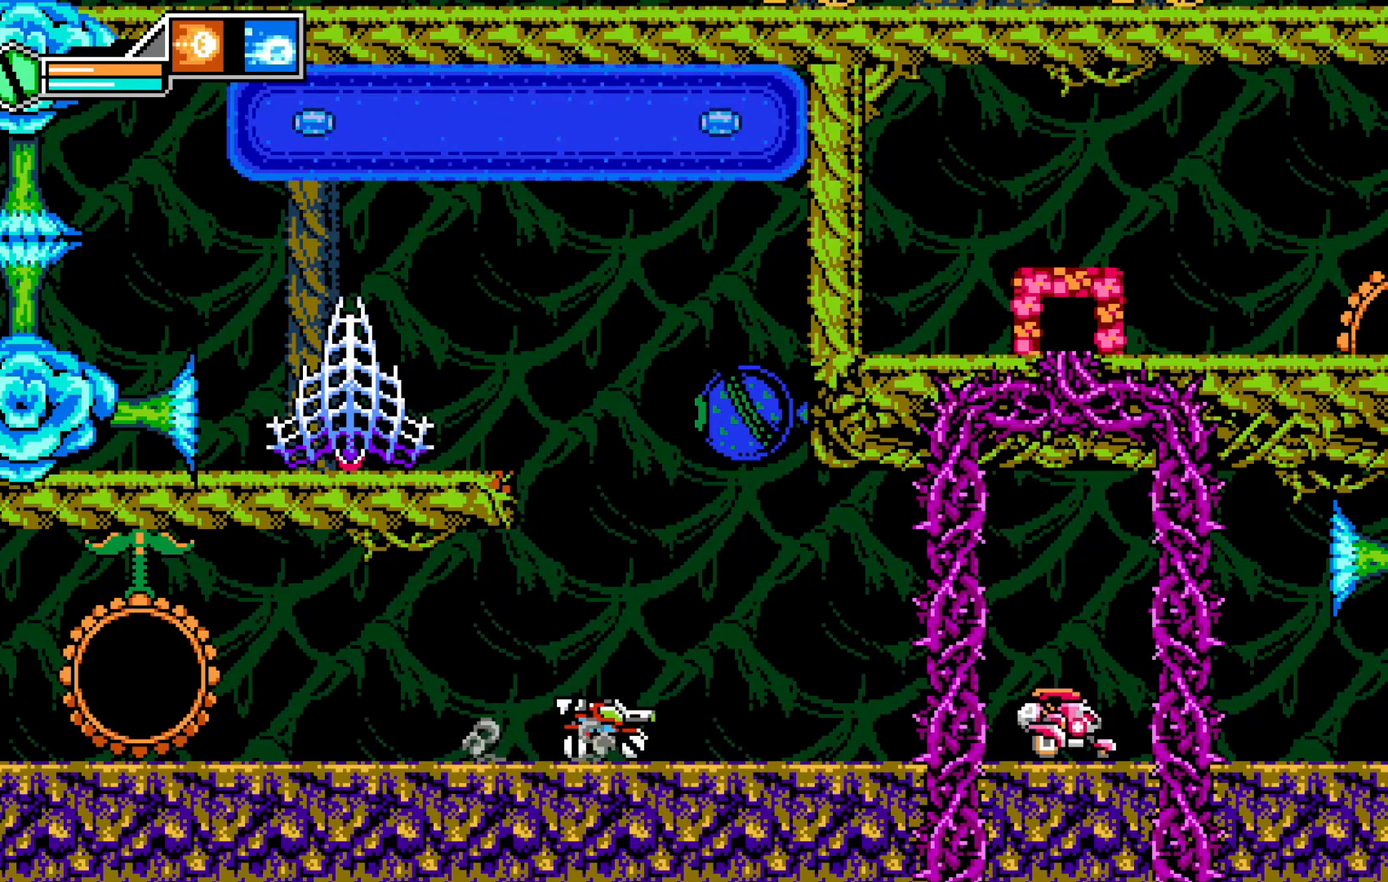
{"dt_ms": 500, "buttons": ["A"], "left_stick": "center", "events": [[200, "left_stick", "left"], [450, "left_stick", "center"]]}
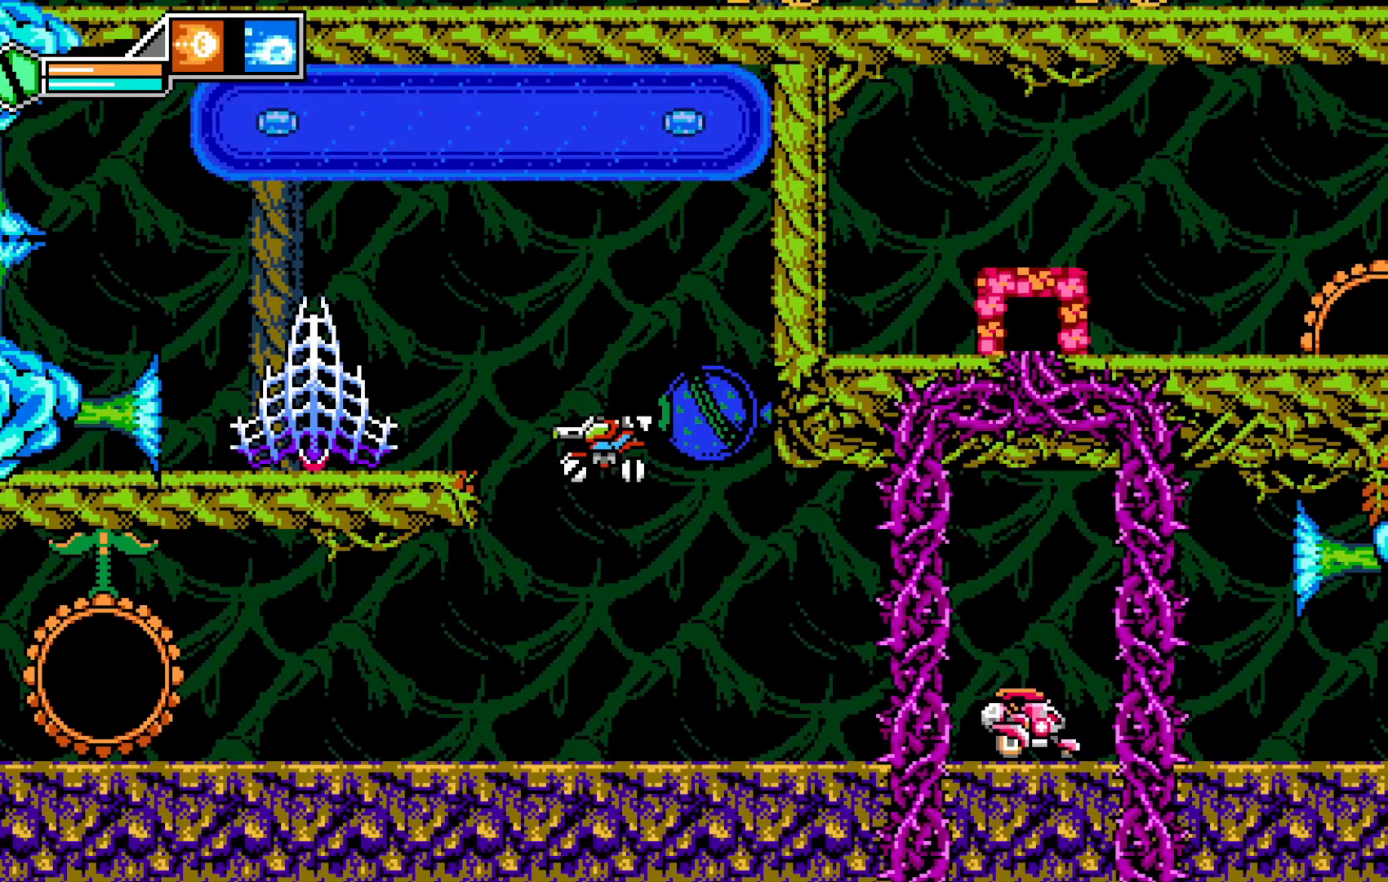
{"dt_ms": 500, "buttons": [], "left_stick": "center", "events": [[83, "SELECT", "down"], [83, "X", "down"], [100, "SELECT", "up"], [183, "A", "up"], [200, "X", "up"], [250, "X", "down"], [500, "X", "up"]]}
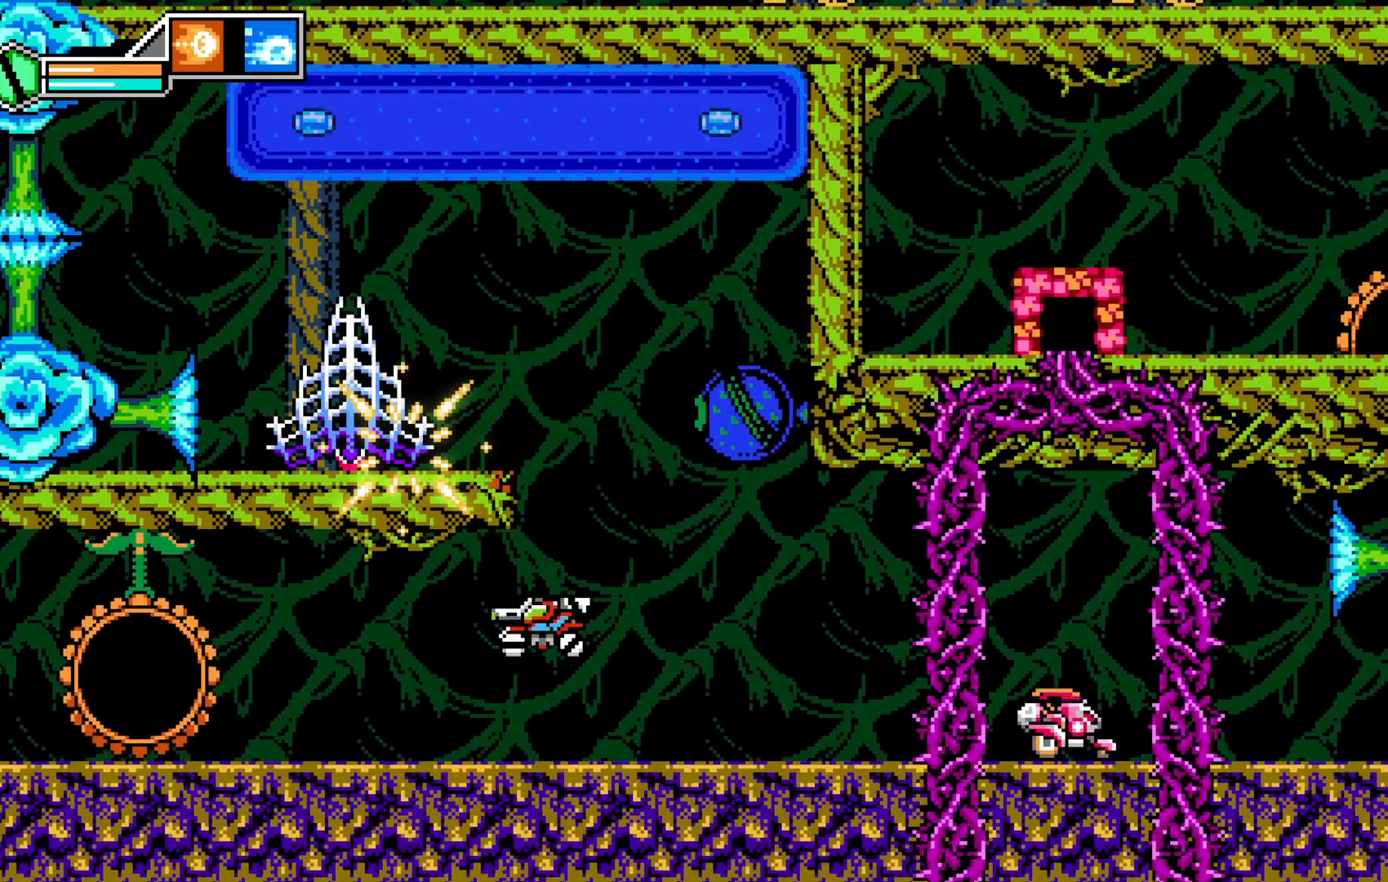
{"dt_ms": 500, "buttons": ["A"], "left_stick": "center", "events": [[83, "left_stick", "right"], [200, "A", "down"], [300, "left_stick", "center"]]}
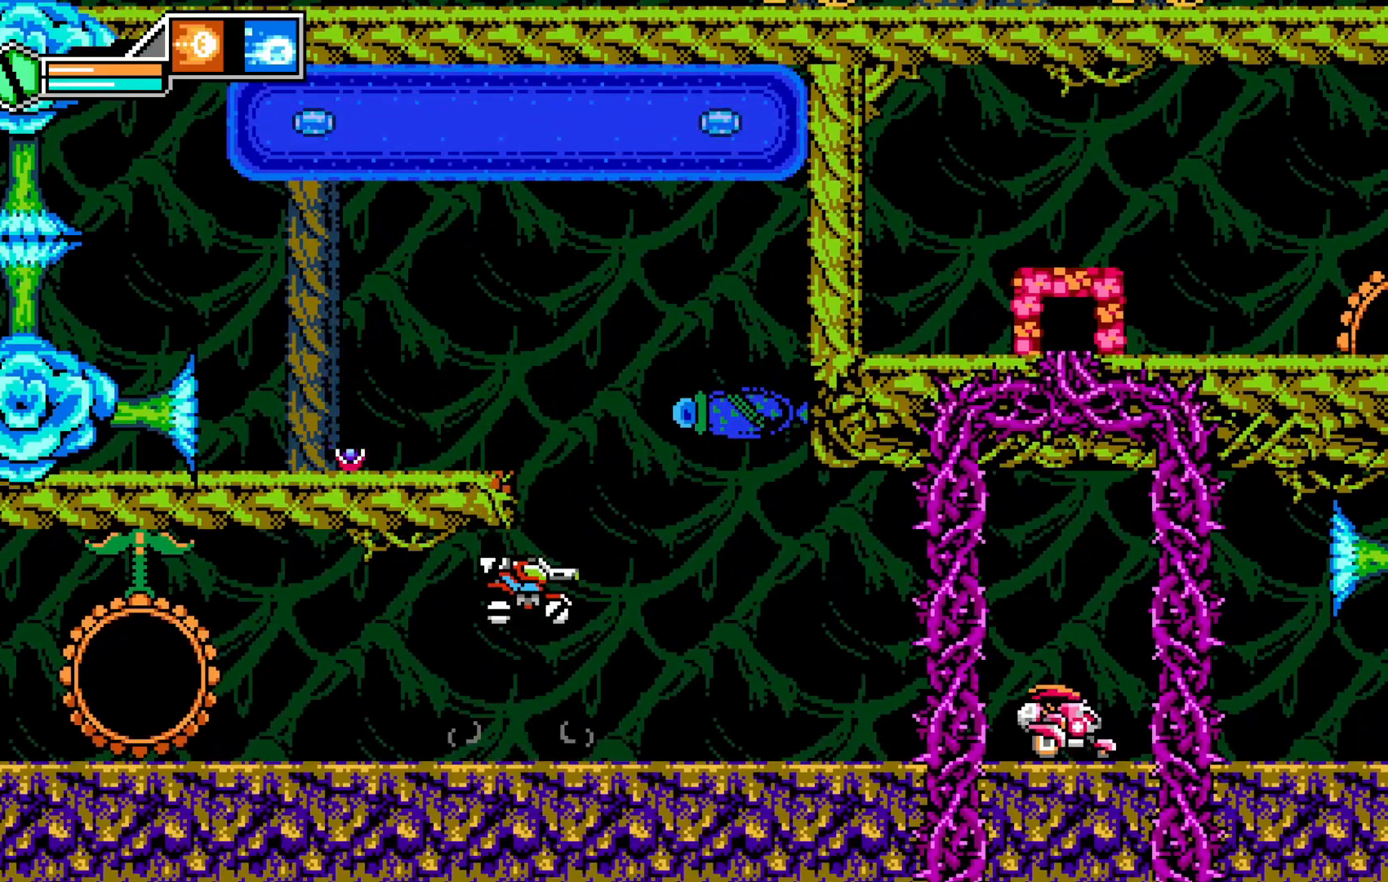
{"dt_ms": 500, "buttons": [], "left_stick": "right", "events": [[133, "left_stick", "left"], [333, "left_stick", "center"], [400, "A", "up"], [433, "left_stick", "right"]]}
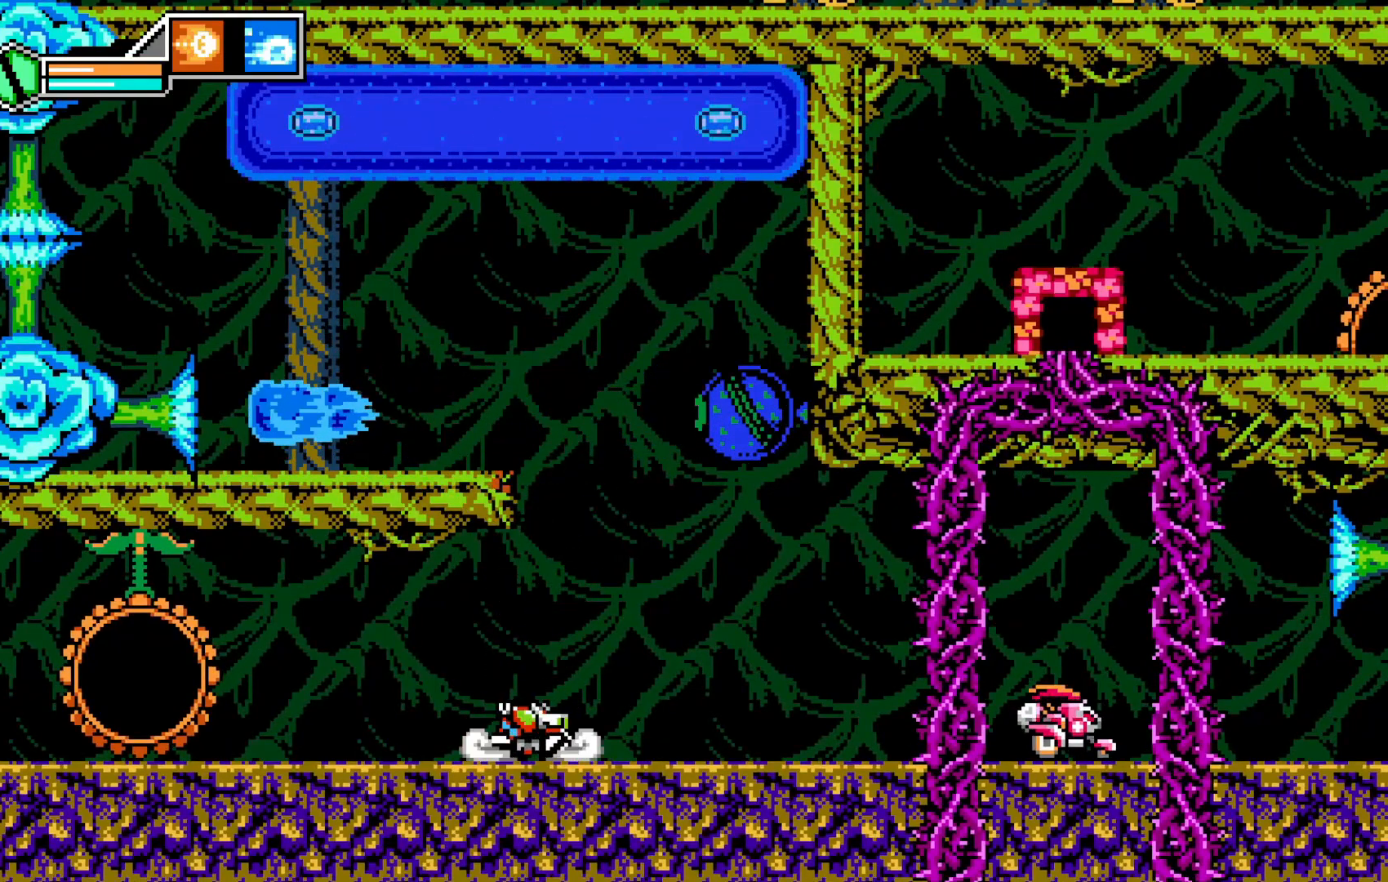
{"dt_ms": 500, "buttons": ["A"], "left_stick": "left", "events": [[200, "left_stick", "center"], [233, "A", "down"], [433, "left_stick", "left"]]}
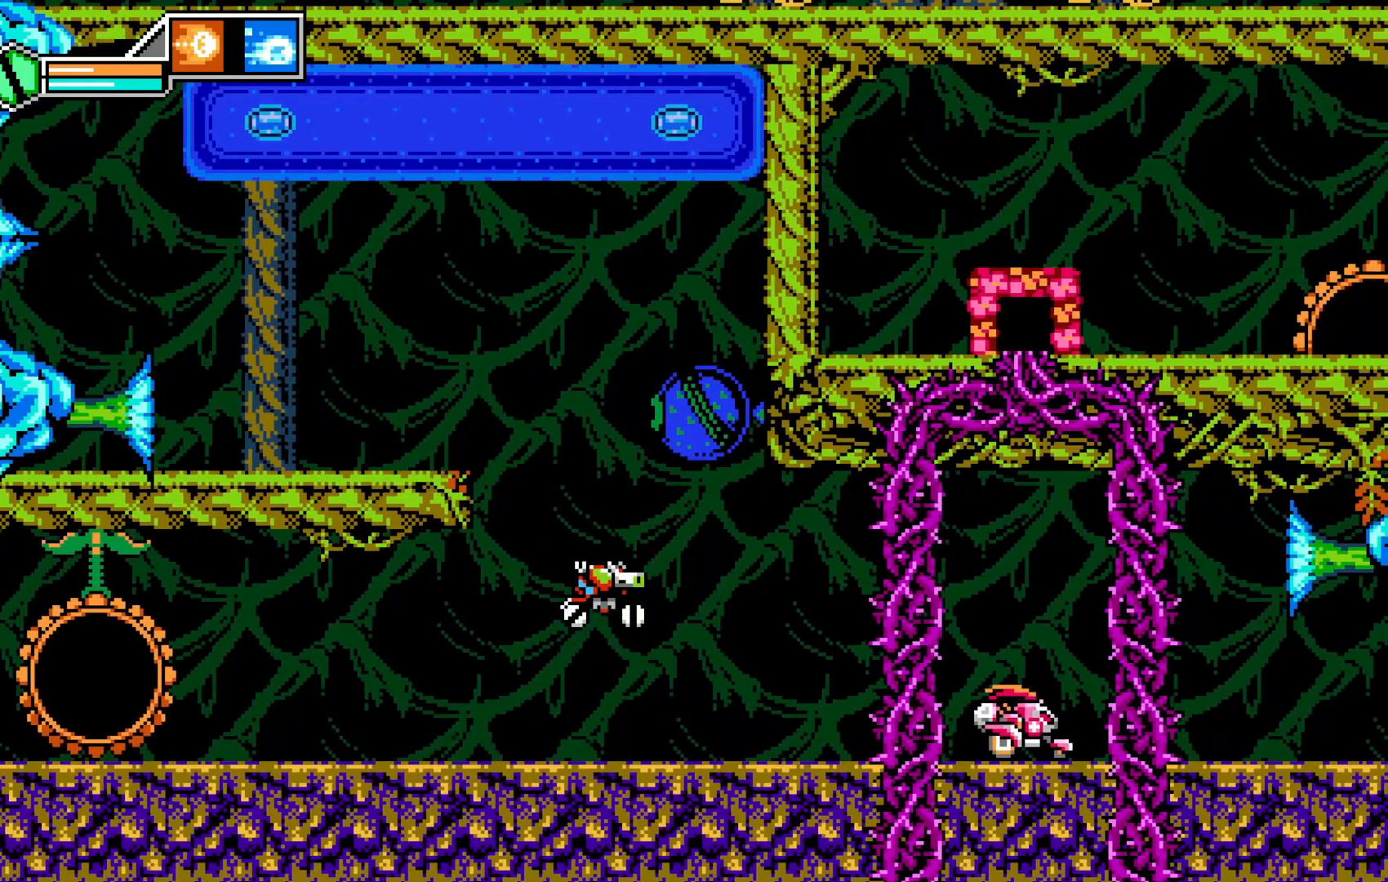
{"dt_ms": 500, "buttons": ["A"], "left_stick": "left", "events": []}
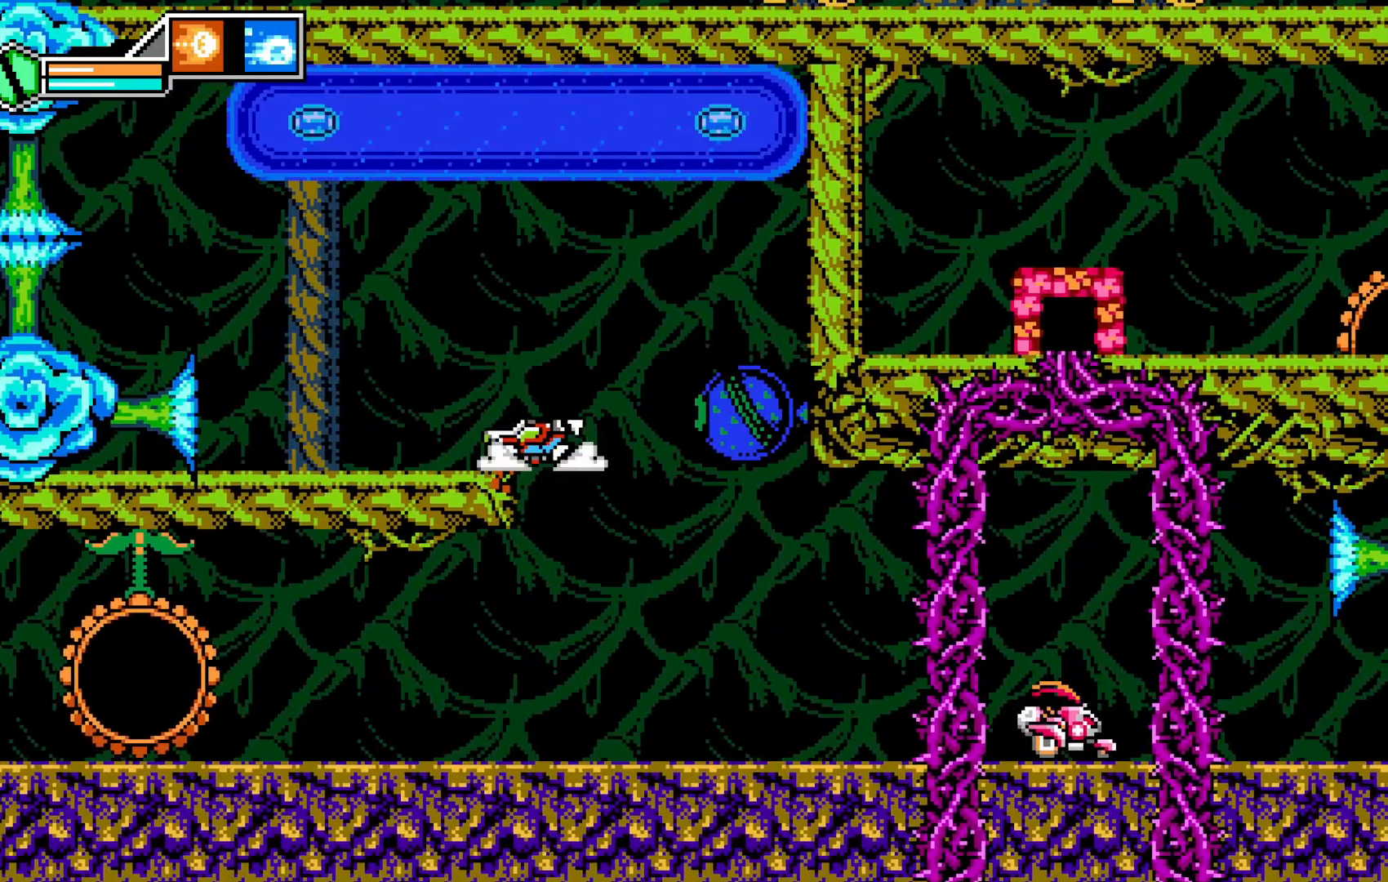
{"dt_ms": 500, "buttons": ["A"], "left_stick": "center", "events": [[50, "A", "up"], [100, "left_stick", "center"], [433, "A", "down"]]}
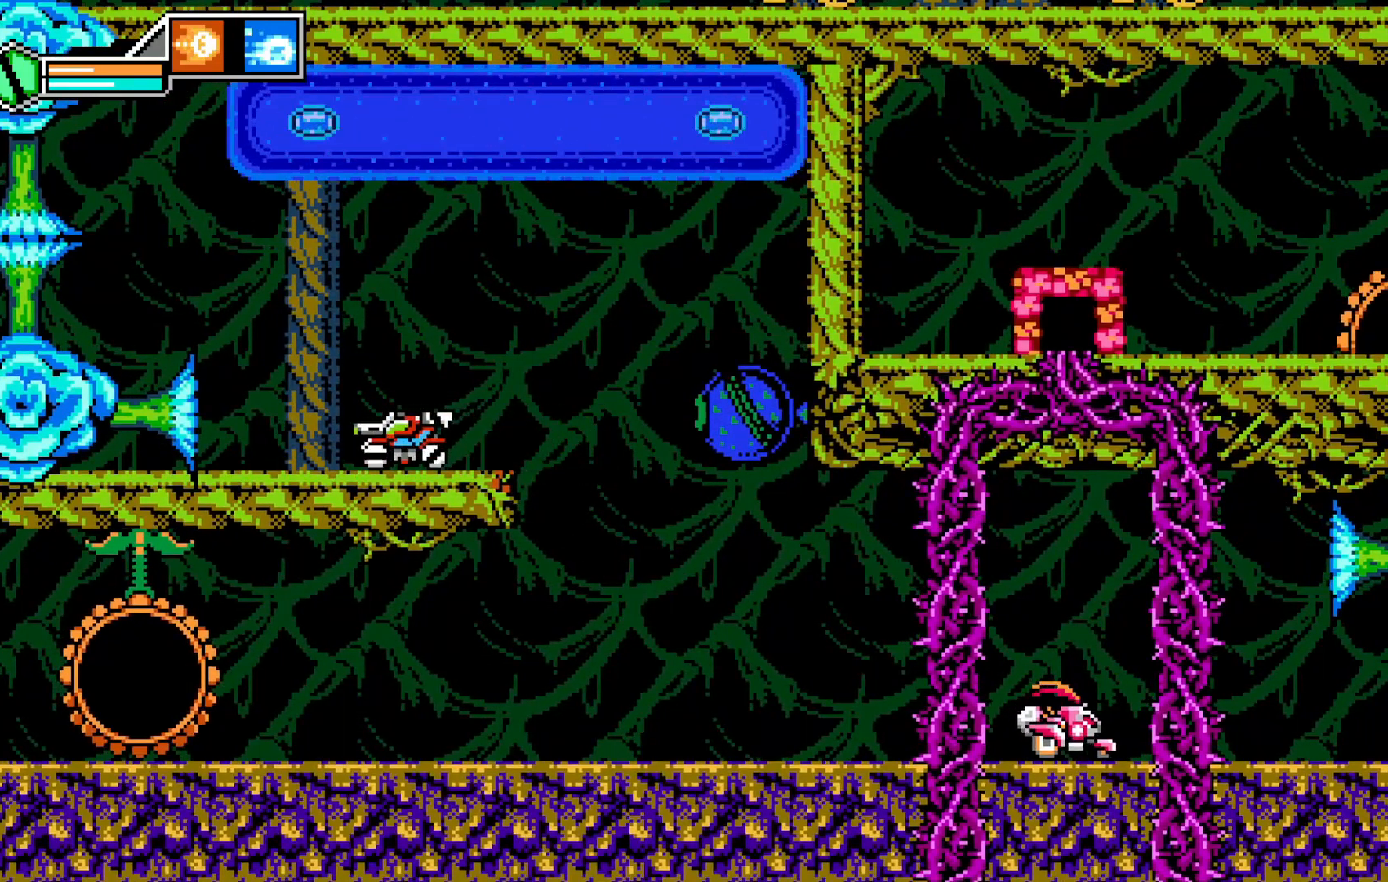
{"dt_ms": 500, "buttons": ["A"], "left_stick": "up", "events": [[183, "left_stick", "left"], [250, "left_stick", "up-left"], [350, "left_stick", "up"], [450, "Y", "down"], [500, "Y", "up"]]}
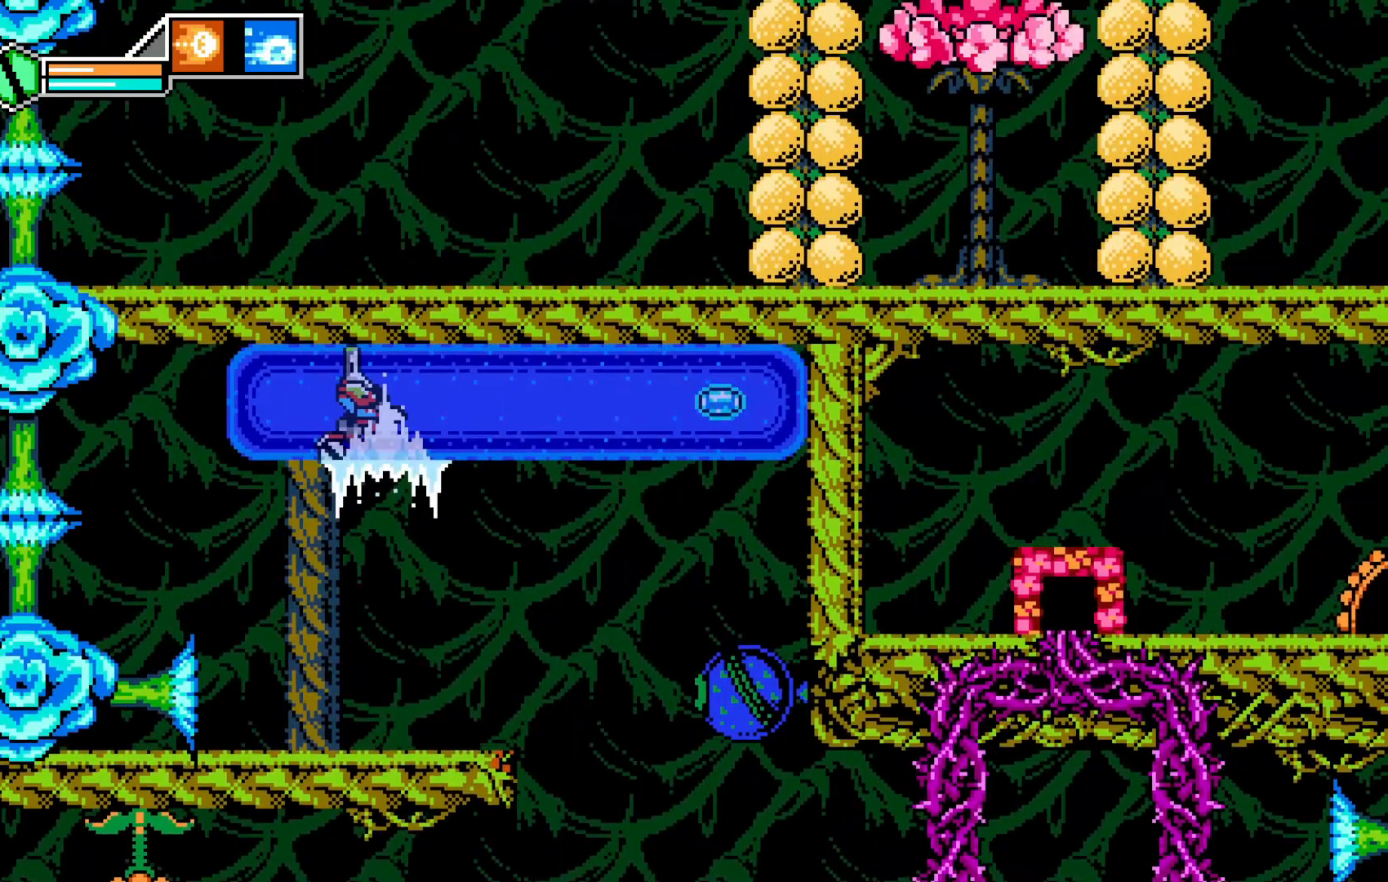
{"dt_ms": 500, "buttons": [], "left_stick": "down-right", "events": [[100, "A", "up"], [200, "left_stick", "down-right"]]}
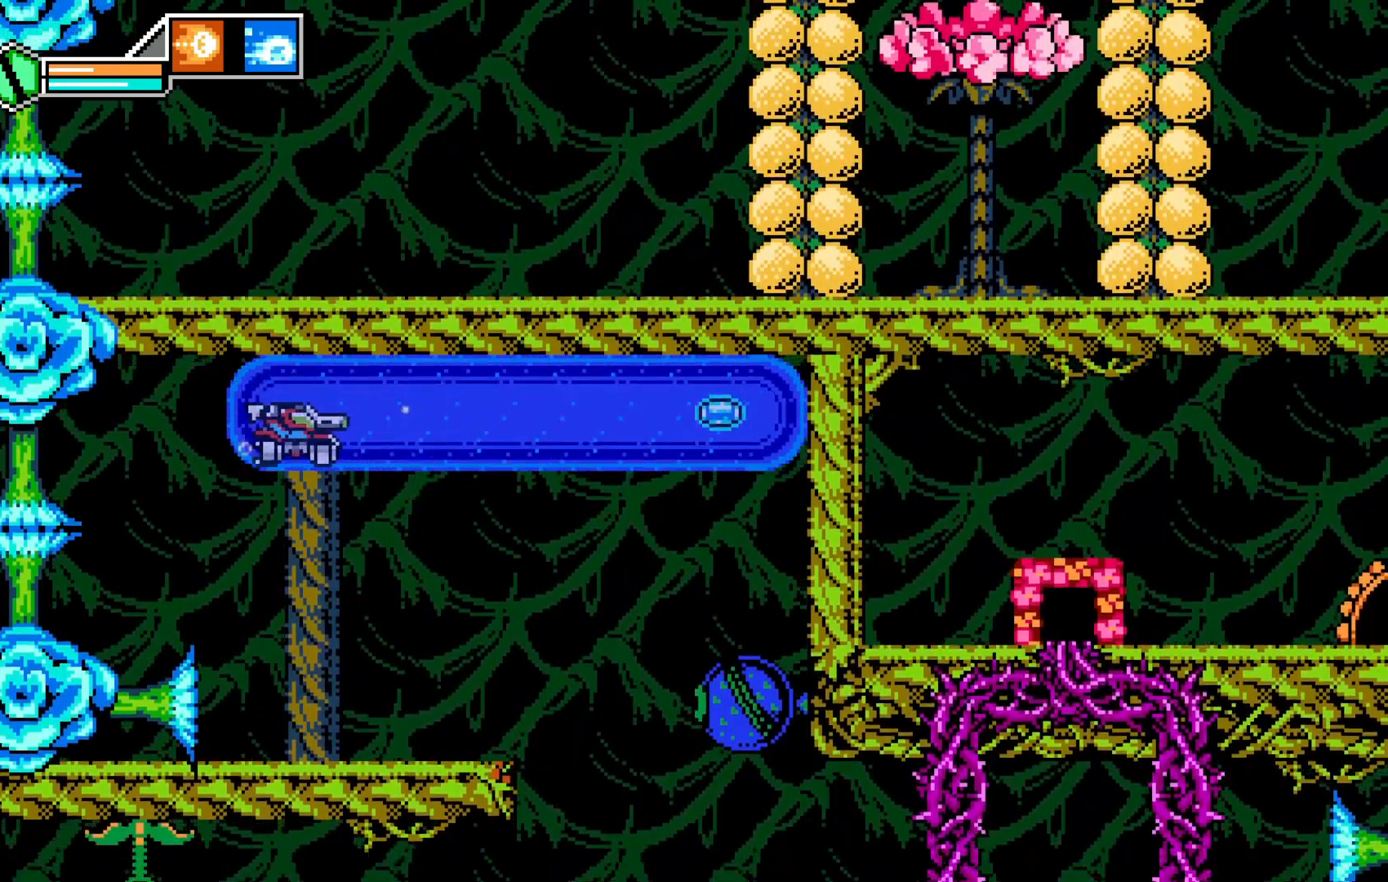
{"dt_ms": 500, "buttons": [], "left_stick": "down-left", "events": [[50, "Y", "down"], [100, "Y", "up"], [150, "left_stick", "down-left"]]}
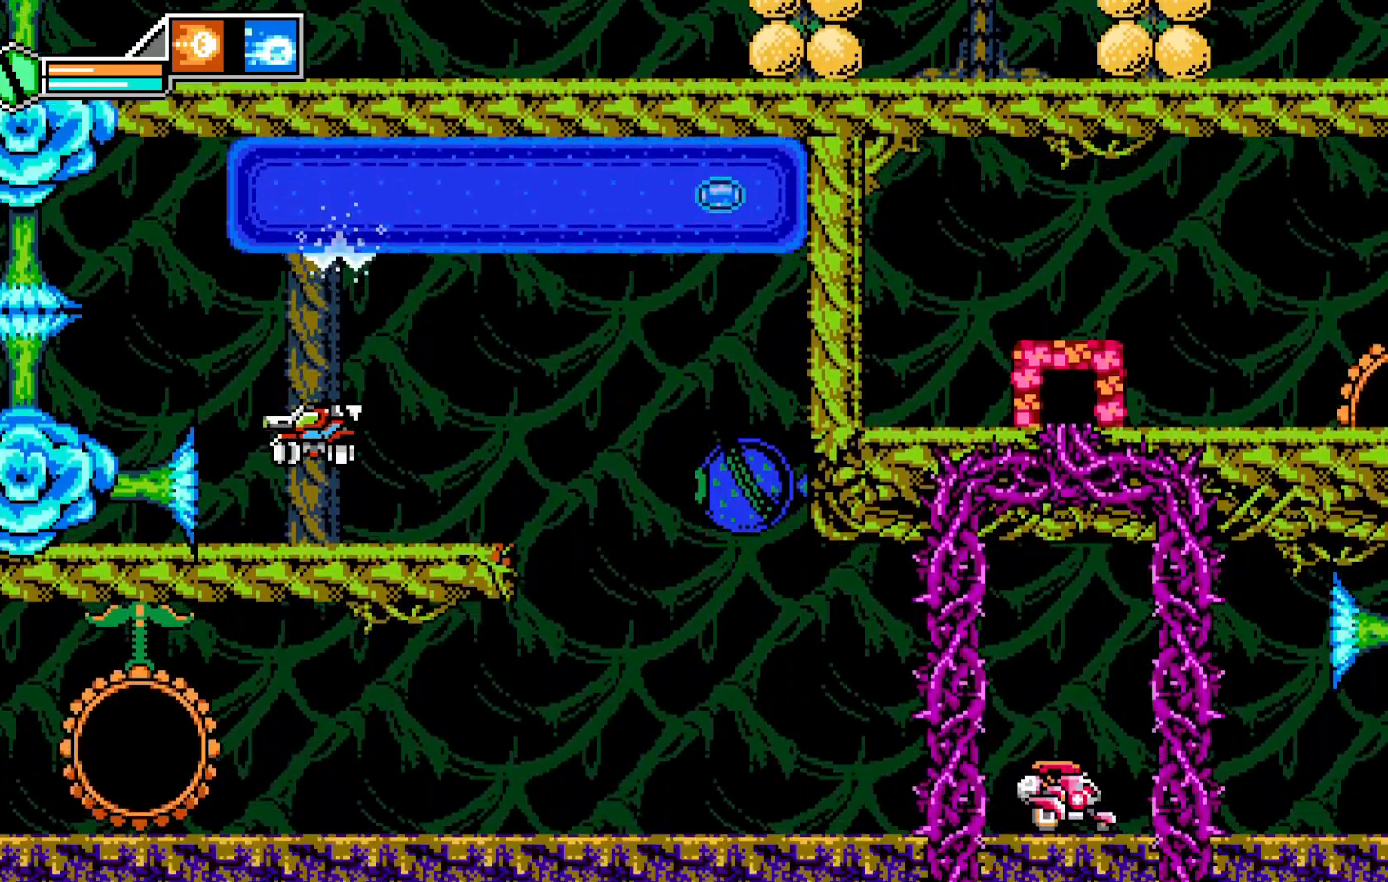
{"dt_ms": 500, "buttons": [], "left_stick": "center", "events": [[100, "left_stick", "right"], [283, "left_stick", "center"]]}
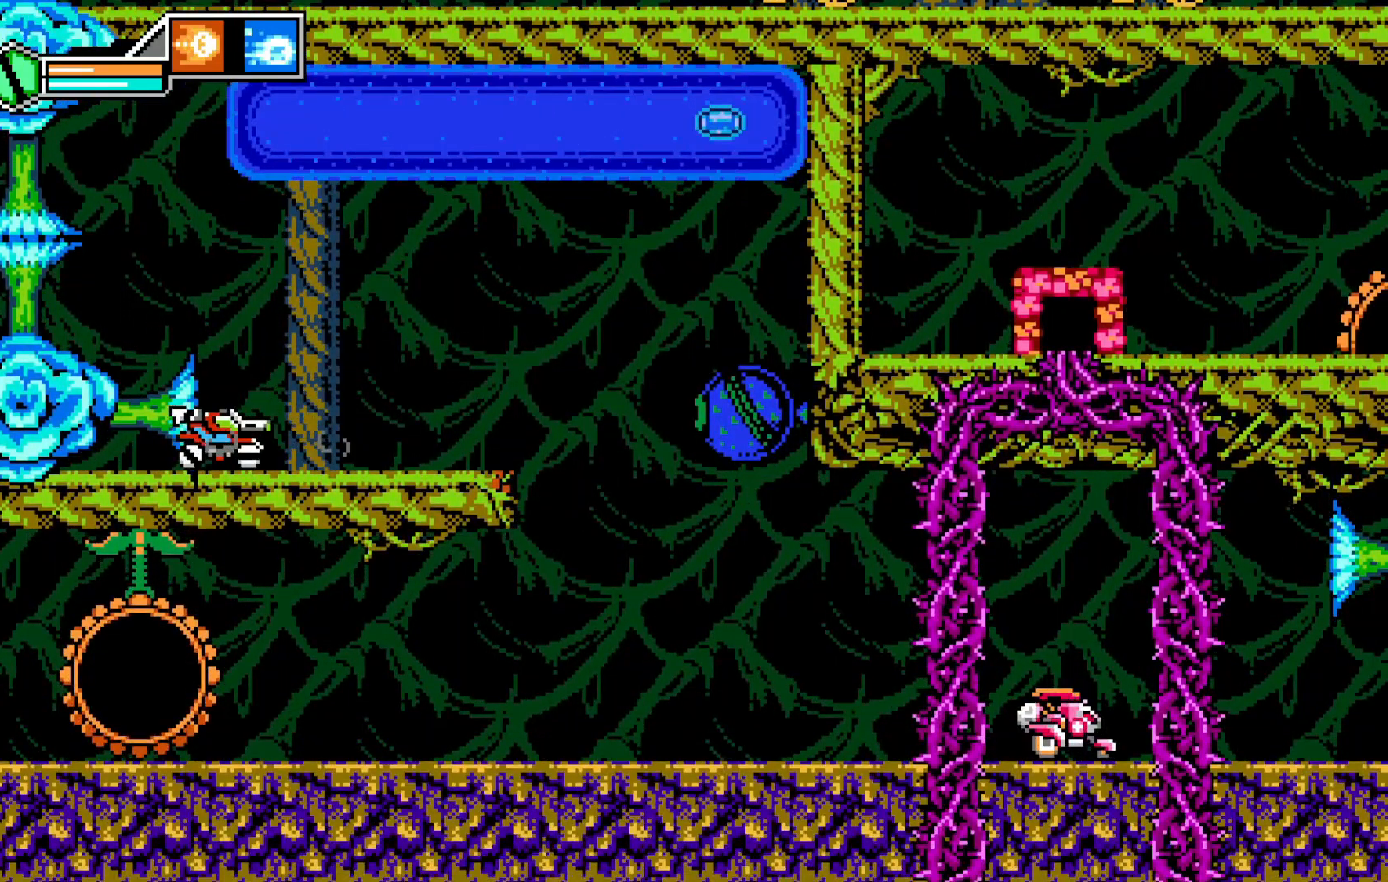
{"dt_ms": 500, "buttons": [], "left_stick": "right", "events": [[183, "left_stick", "right"], [300, "left_stick", "center"], [500, "left_stick", "right"]]}
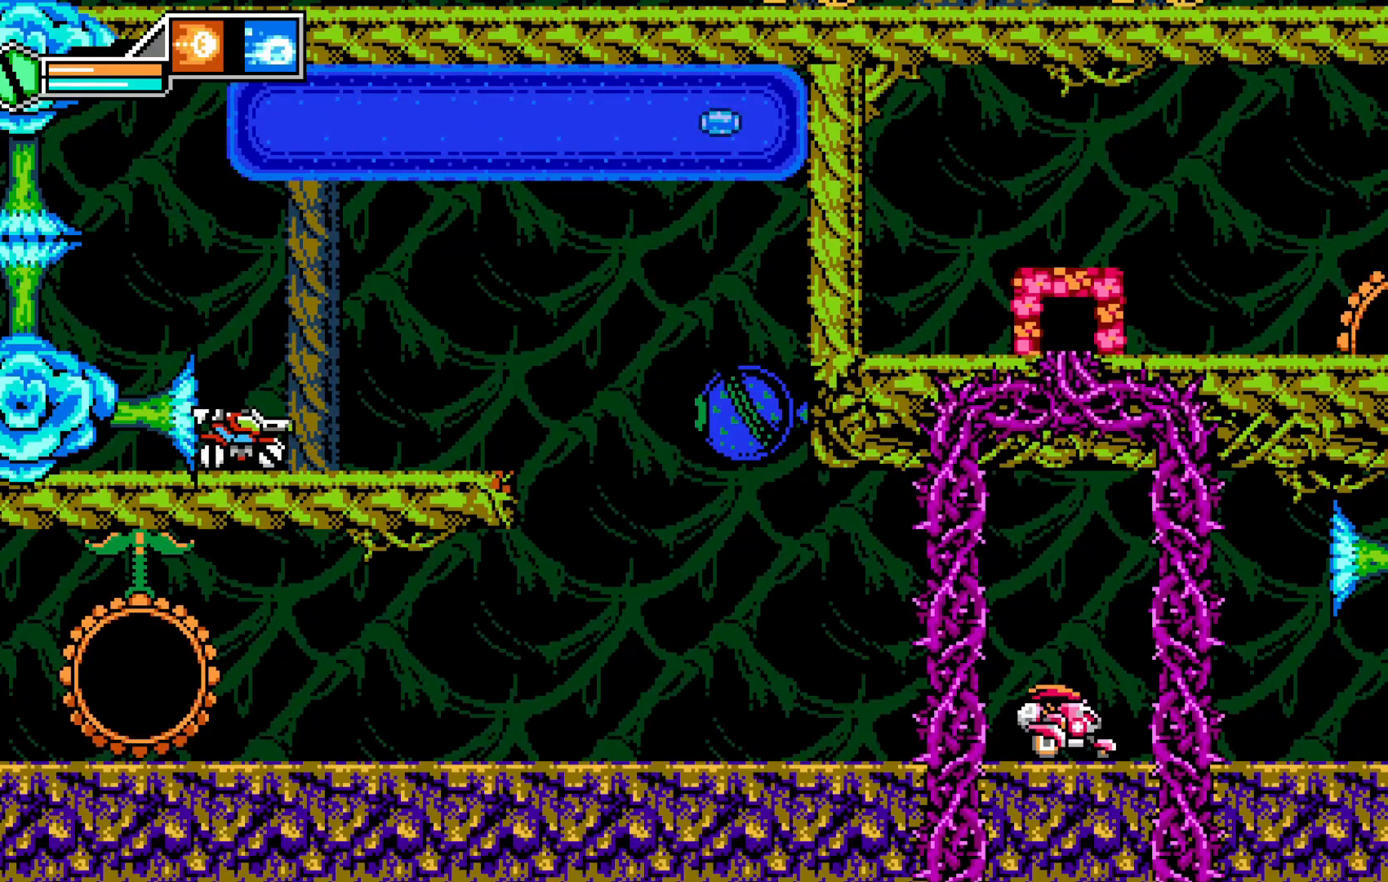
{"dt_ms": 500, "buttons": [], "left_stick": "center", "events": [[150, "left_stick", "center"]]}
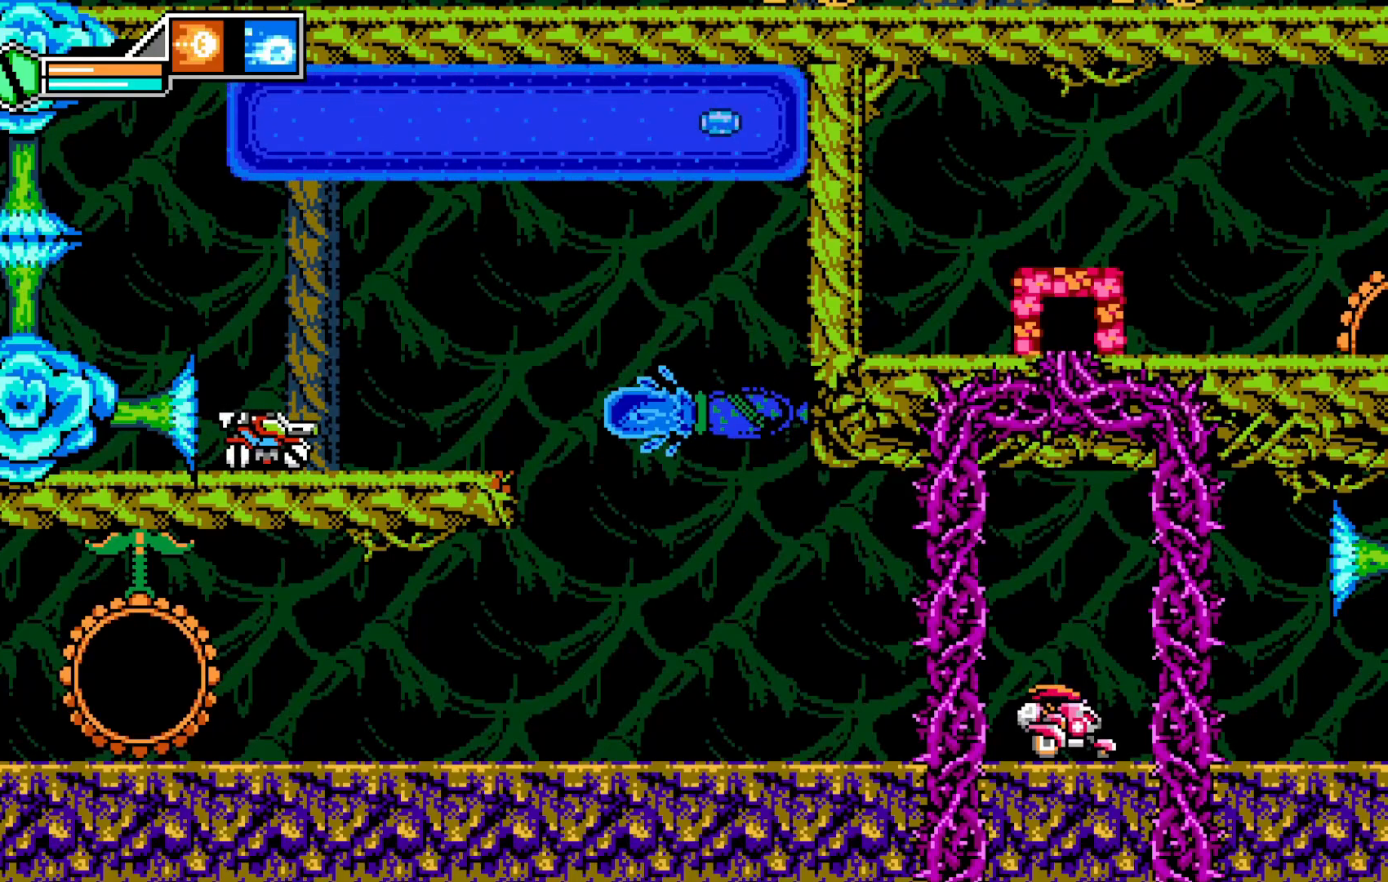
{"dt_ms": 500, "buttons": [], "left_stick": "left", "events": [[450, "left_stick", "left"]]}
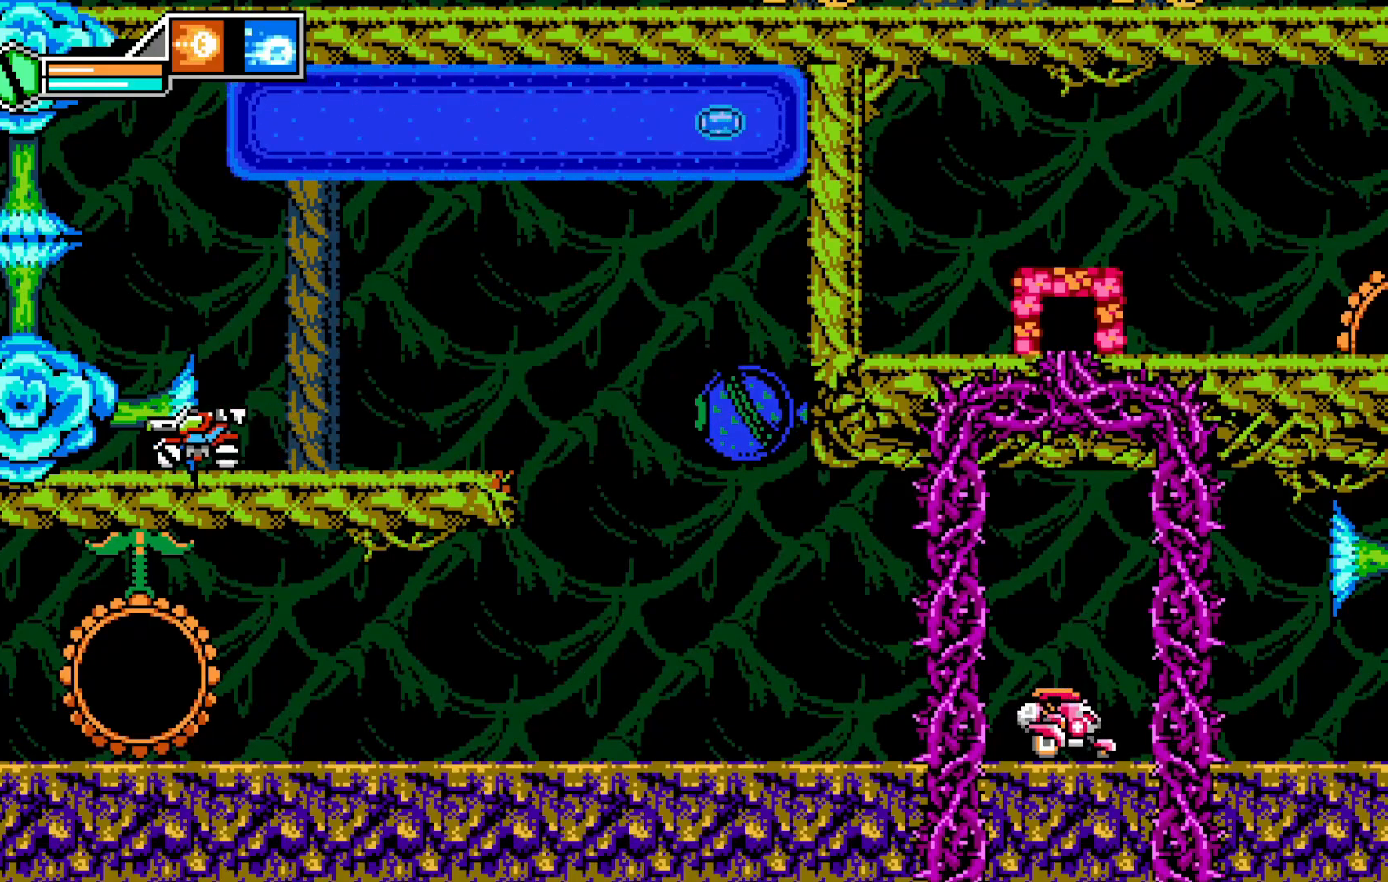
{"dt_ms": 500, "buttons": [], "left_stick": "center", "events": [[67, "left_stick", "center"]]}
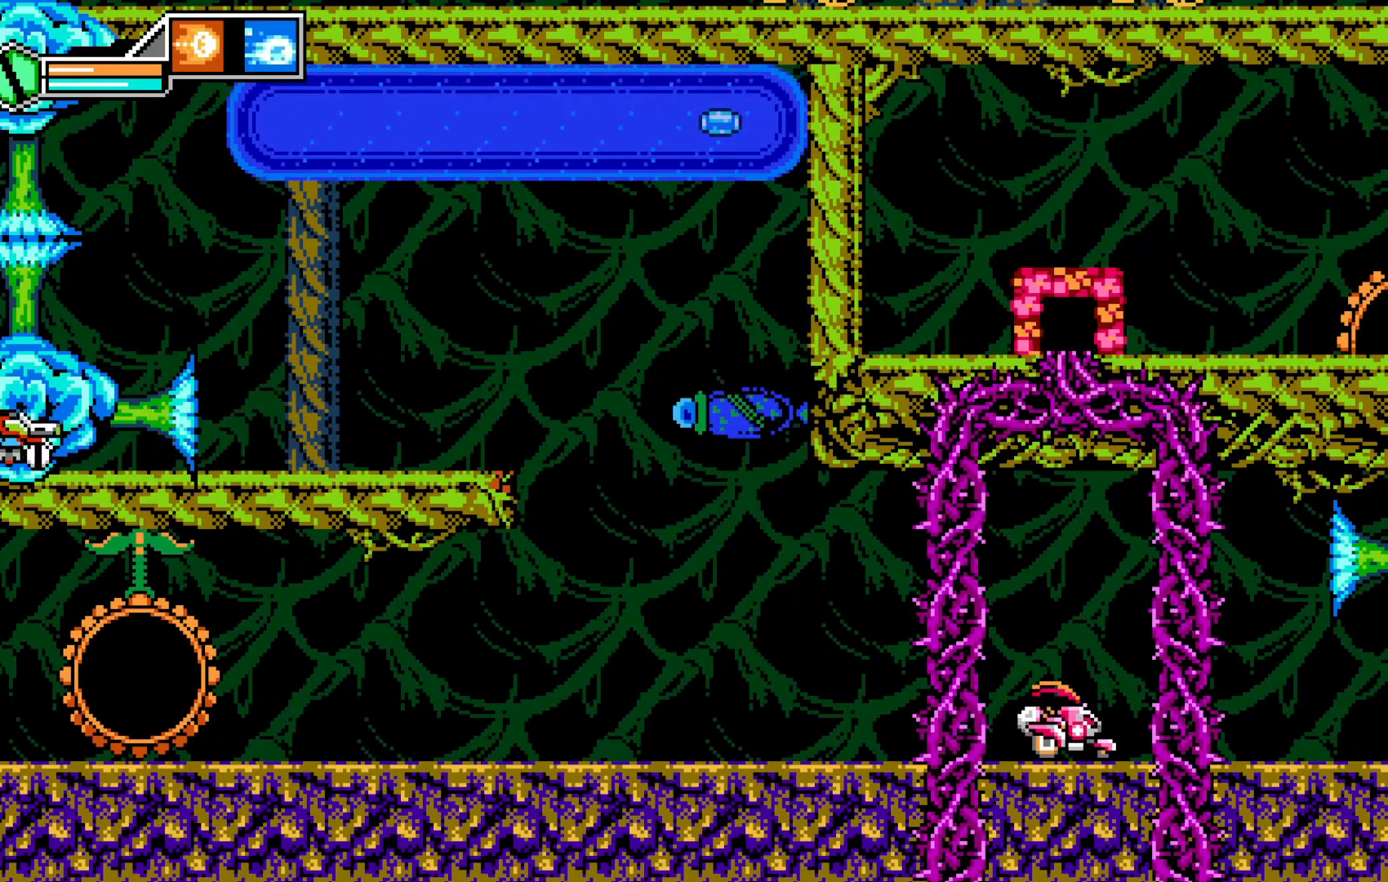
{"dt_ms": 500, "buttons": [], "left_stick": "center", "events": [[350, "left_stick", "right"], [500, "left_stick", "center"]]}
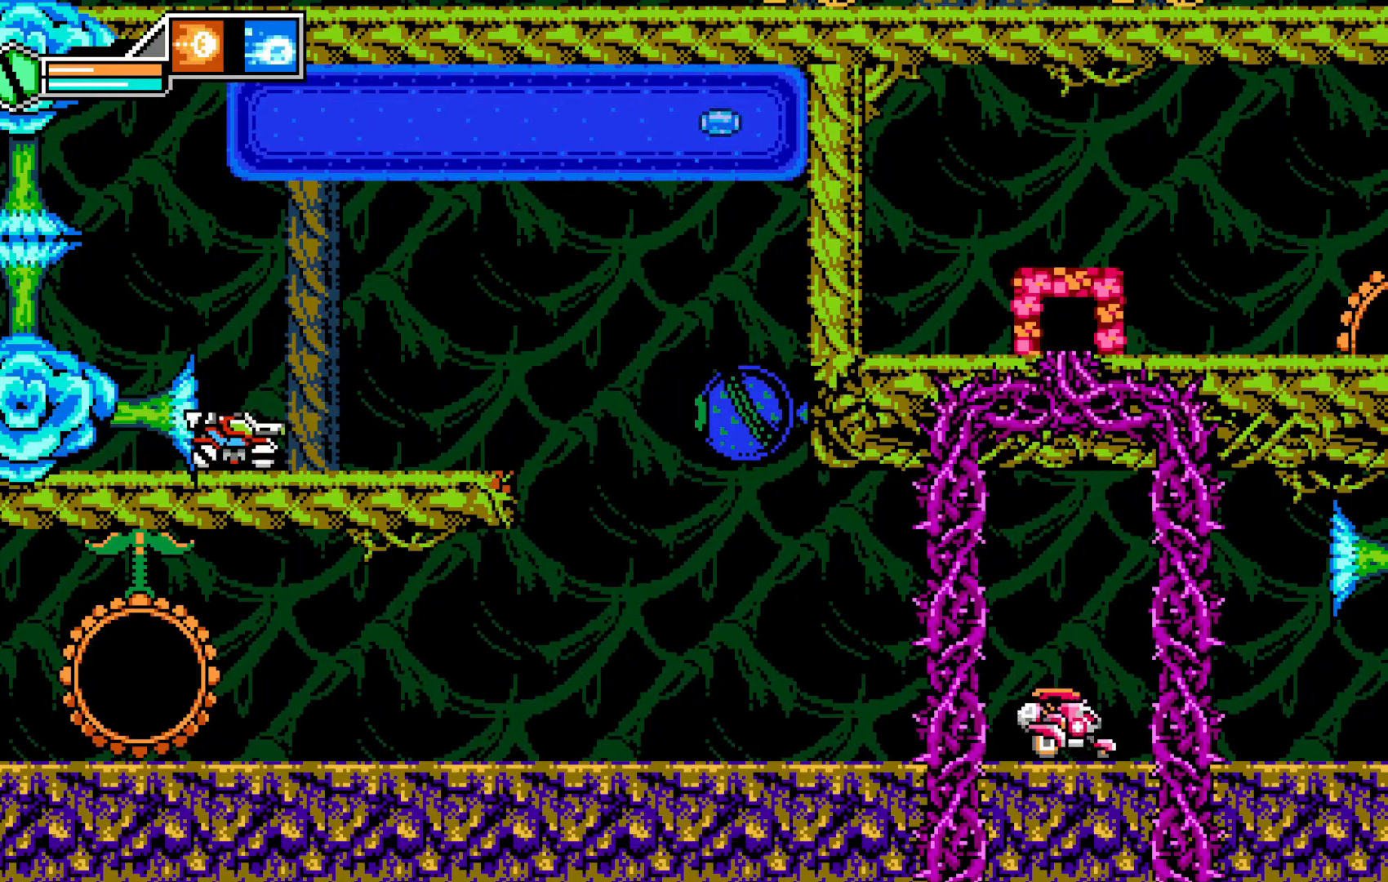
{"dt_ms": 500, "buttons": [], "left_stick": "center", "events": [[33, "left_stick", "right"], [67, "left_stick", "center"]]}
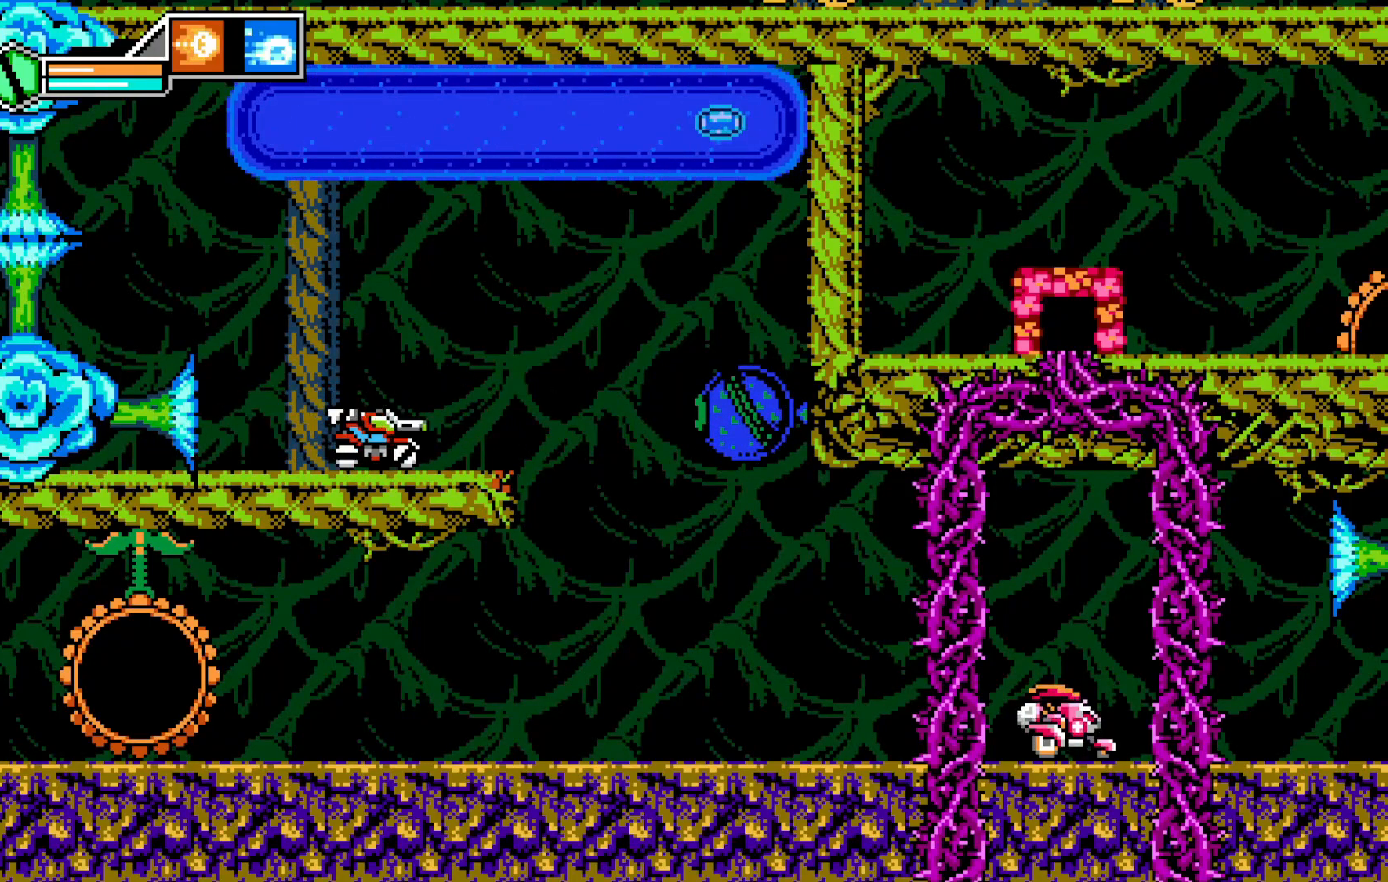
{"dt_ms": 500, "buttons": [], "left_stick": "center", "events": [[200, "left_stick", "up-left"], [250, "B", "down"], [267, "left_stick", "center"], [283, "B", "up"], [350, "X", "down"], [367, "X", "up"]]}
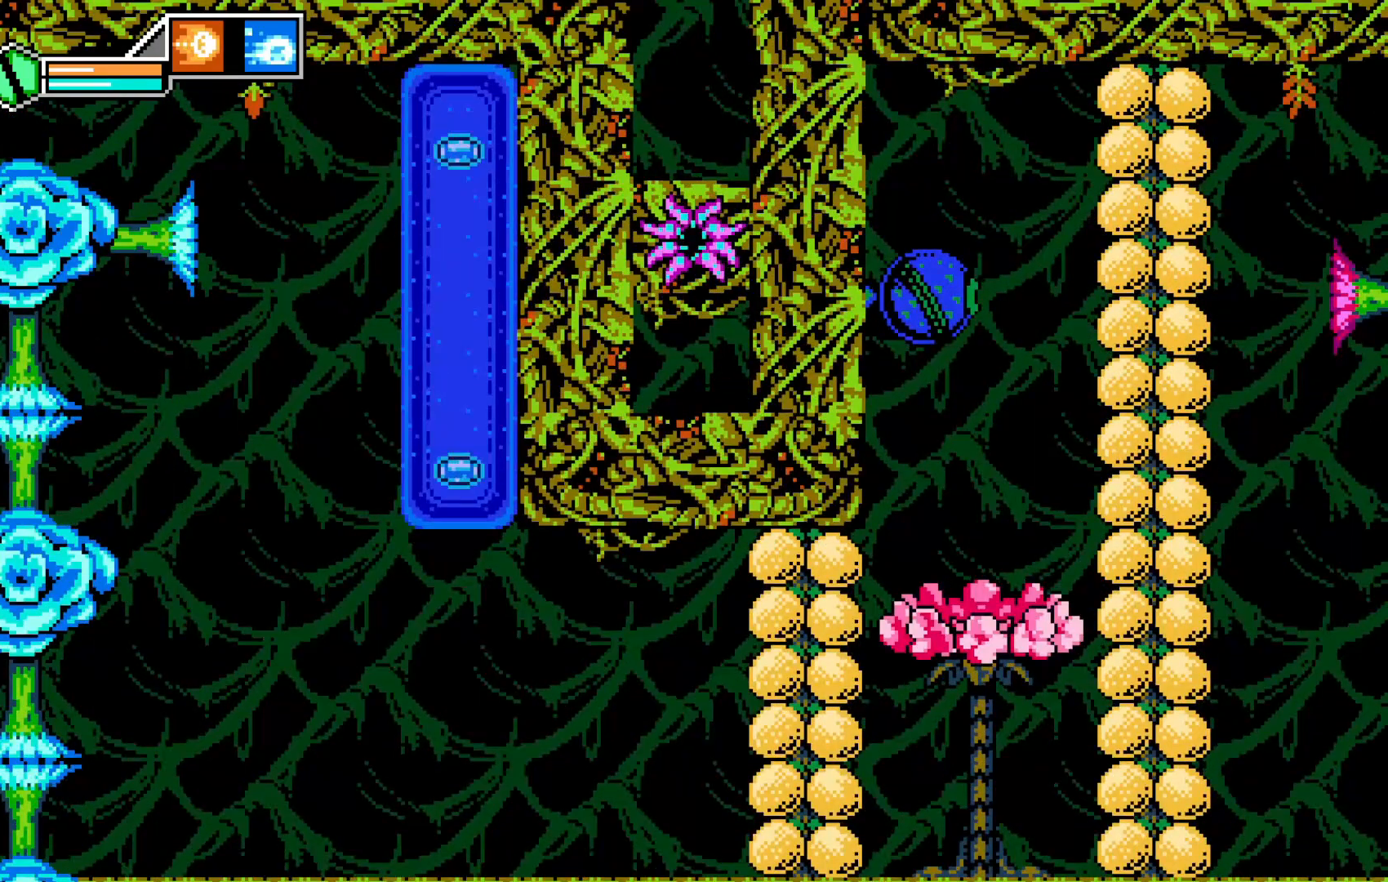
{"dt_ms": 500, "buttons": ["X"], "left_stick": "center", "events": [[283, "left_stick", "right"], [383, "X", "down"], [400, "left_stick", "center"]]}
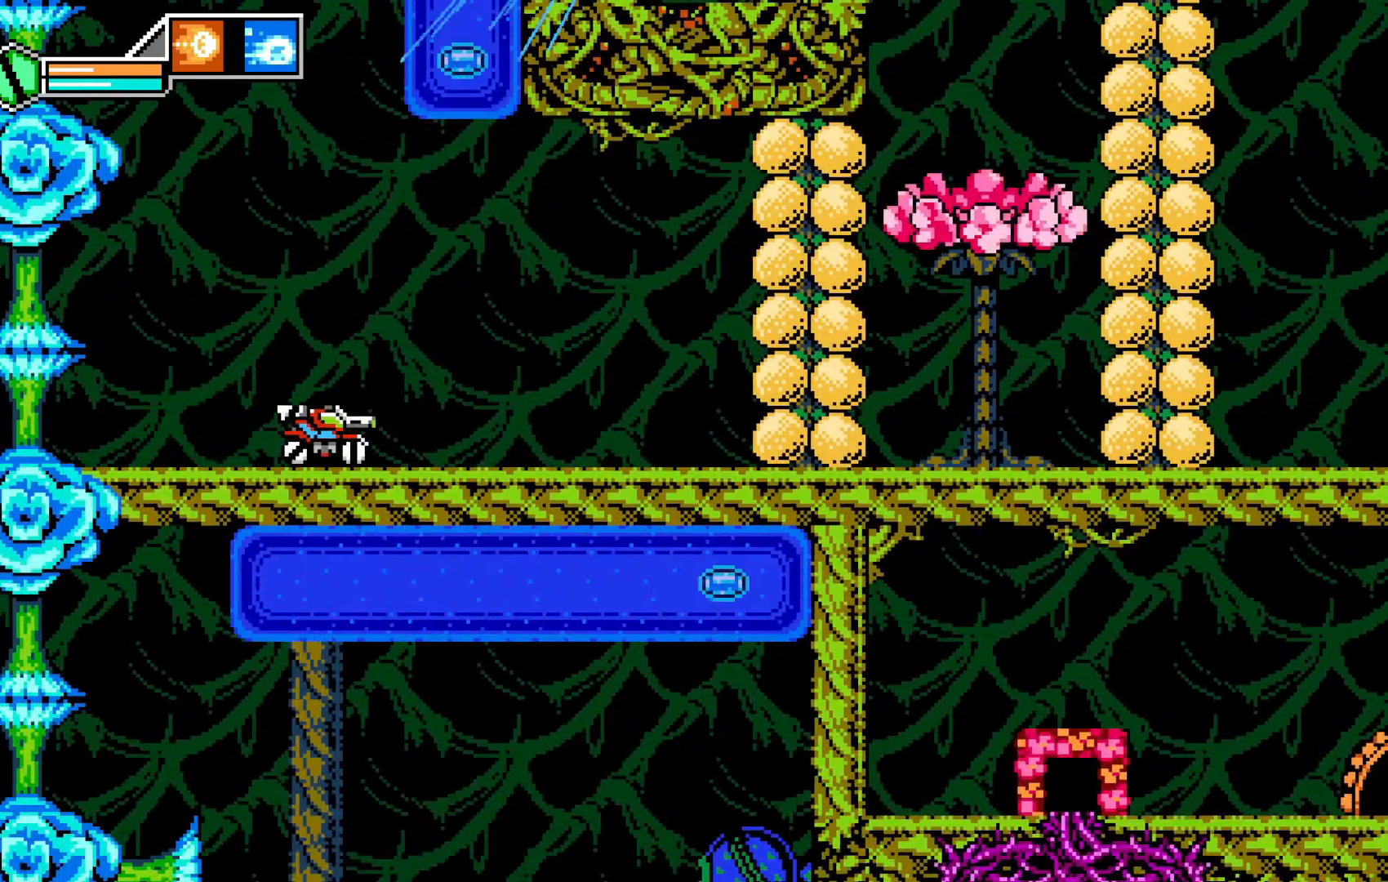
{"dt_ms": 500, "buttons": [], "left_stick": "center", "events": [[67, "X", "up"], [283, "A", "down"], [450, "A", "up"]]}
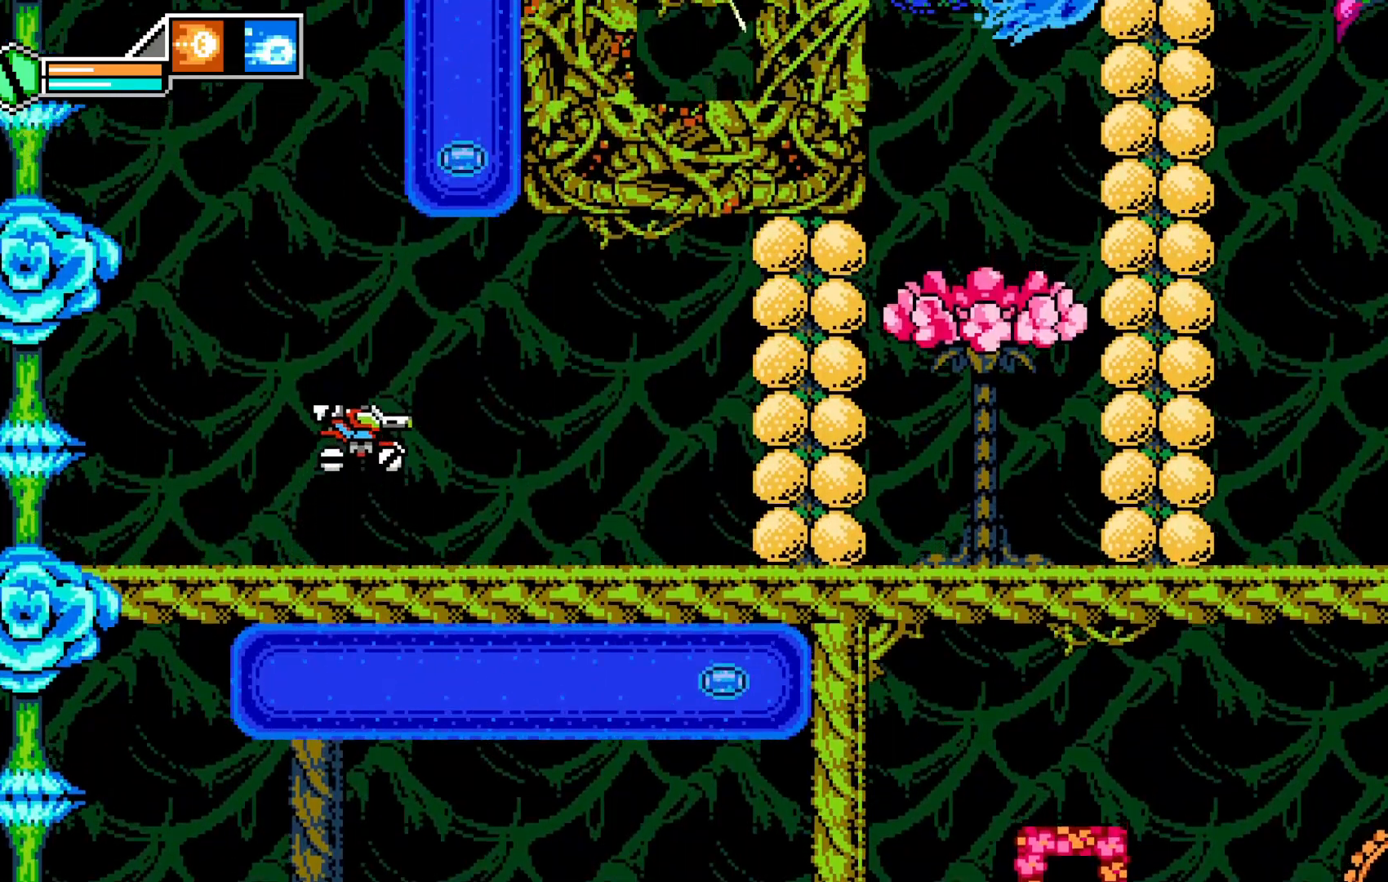
{"dt_ms": 500, "buttons": [], "left_stick": "center", "events": []}
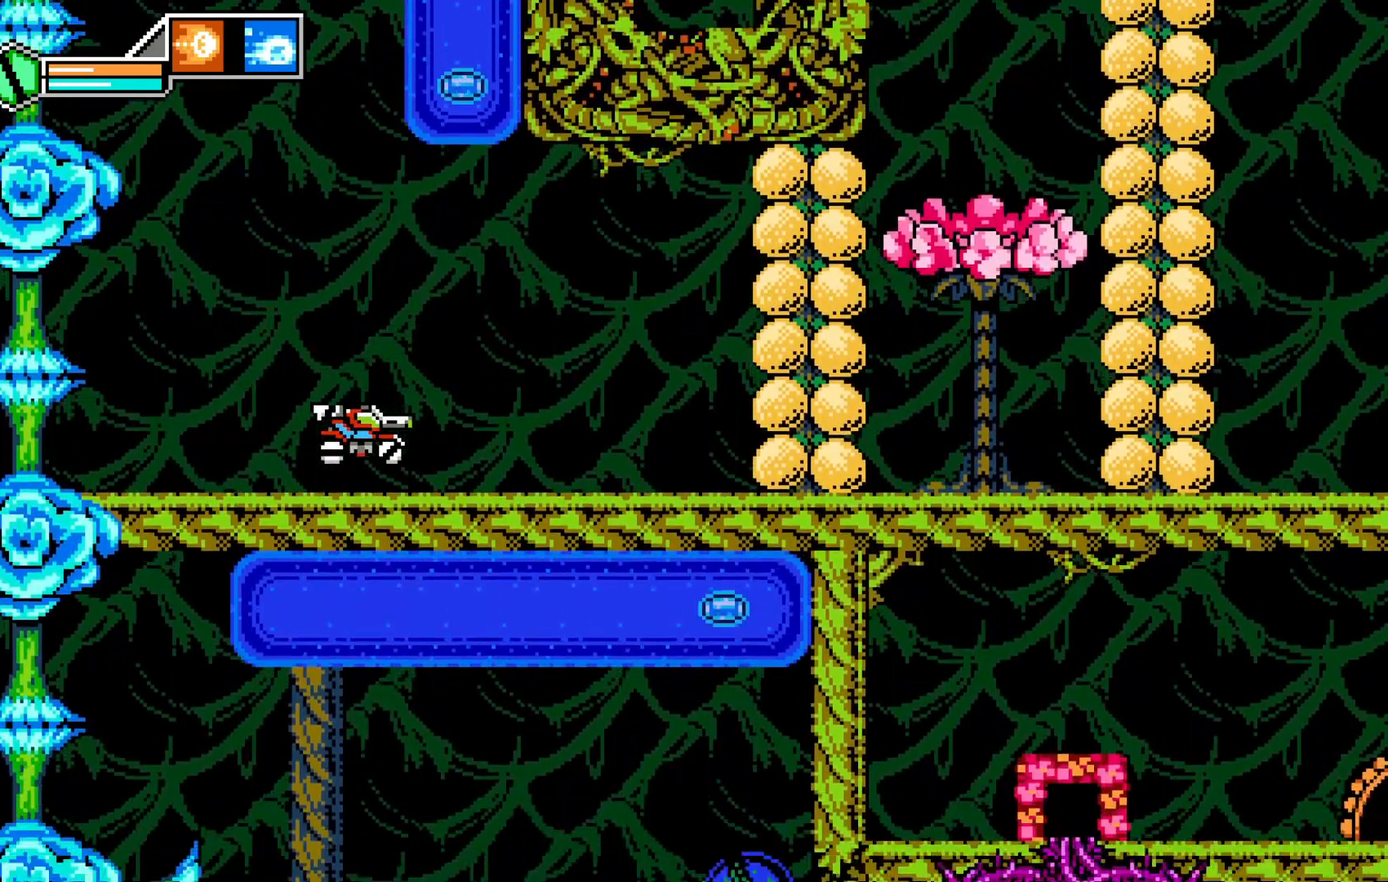
{"dt_ms": 500, "buttons": ["A"], "left_stick": "center"}
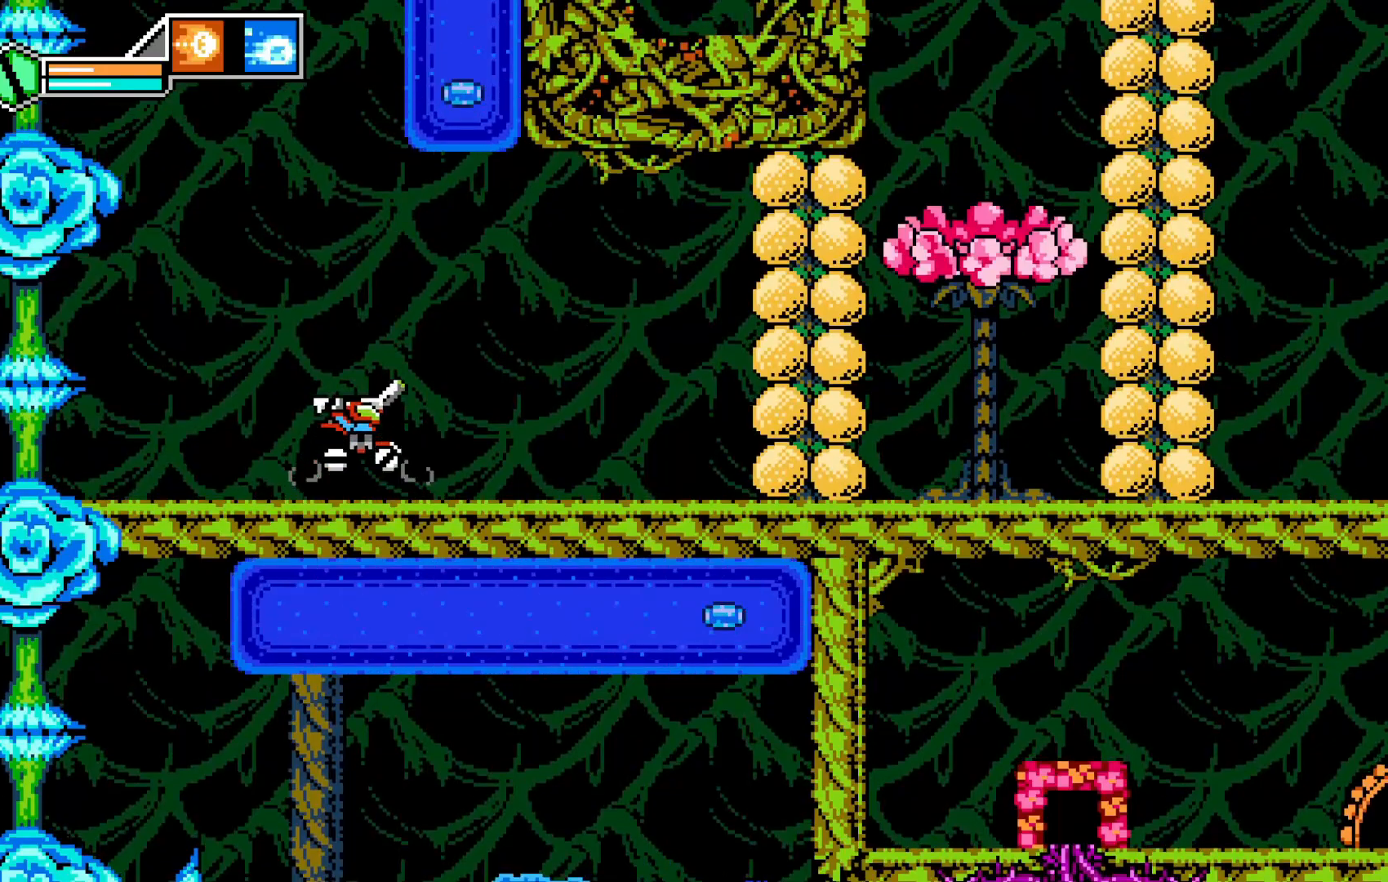
{"dt_ms": 500, "buttons": [], "left_stick": "center", "events": [[250, "SELECT", "down"], [300, "SELECT", "up"], [450, "A", "up"]]}
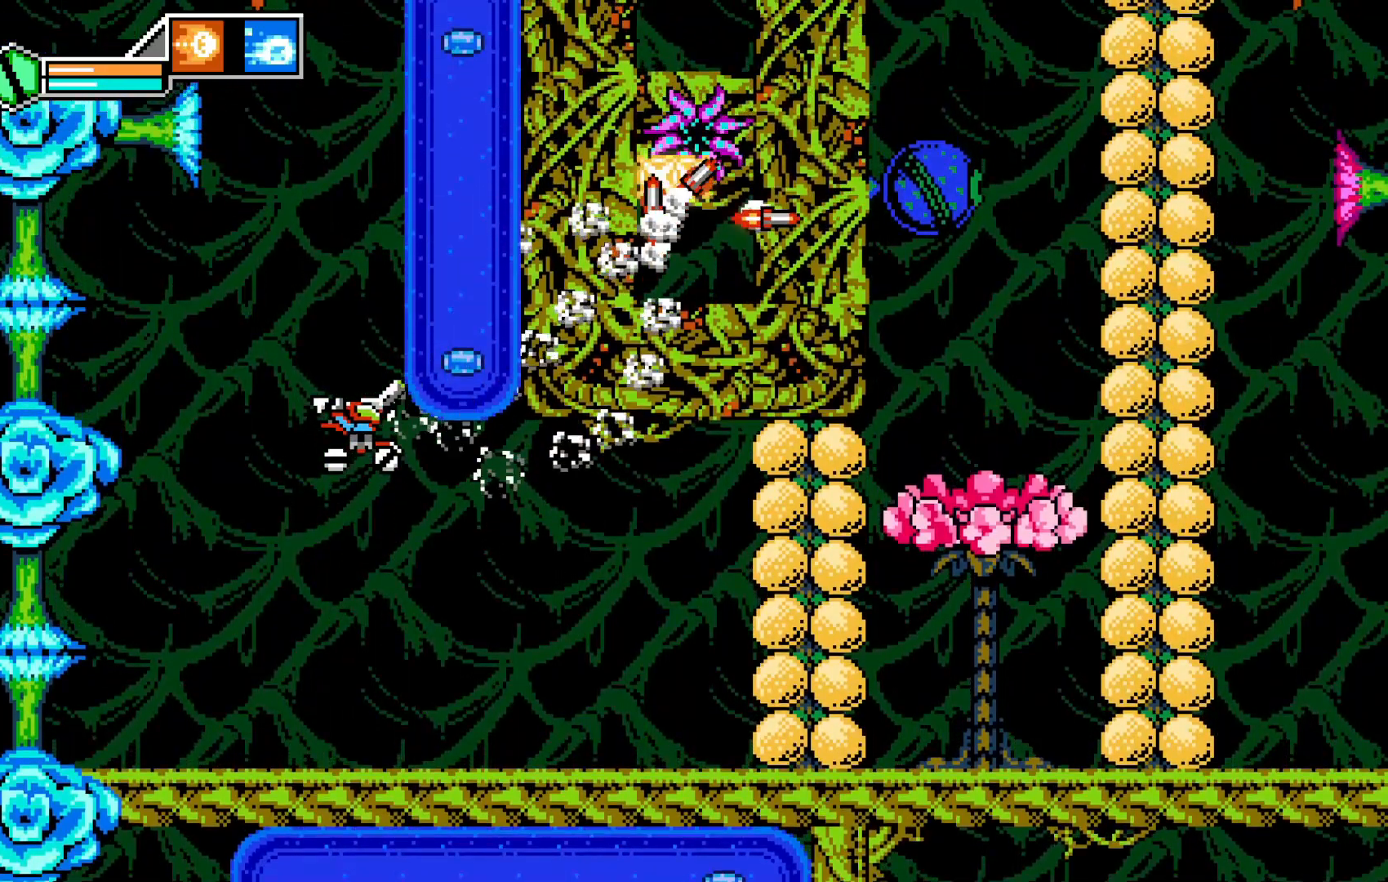
{"dt_ms": 500, "buttons": ["X"], "left_stick": "center", "events": [[150, "Y", "down"], [200, "X", "down"], [200, "Y", "up"], [250, "X", "up"], [300, "X", "down"], [400, "X", "up"], [450, "X", "down"]]}